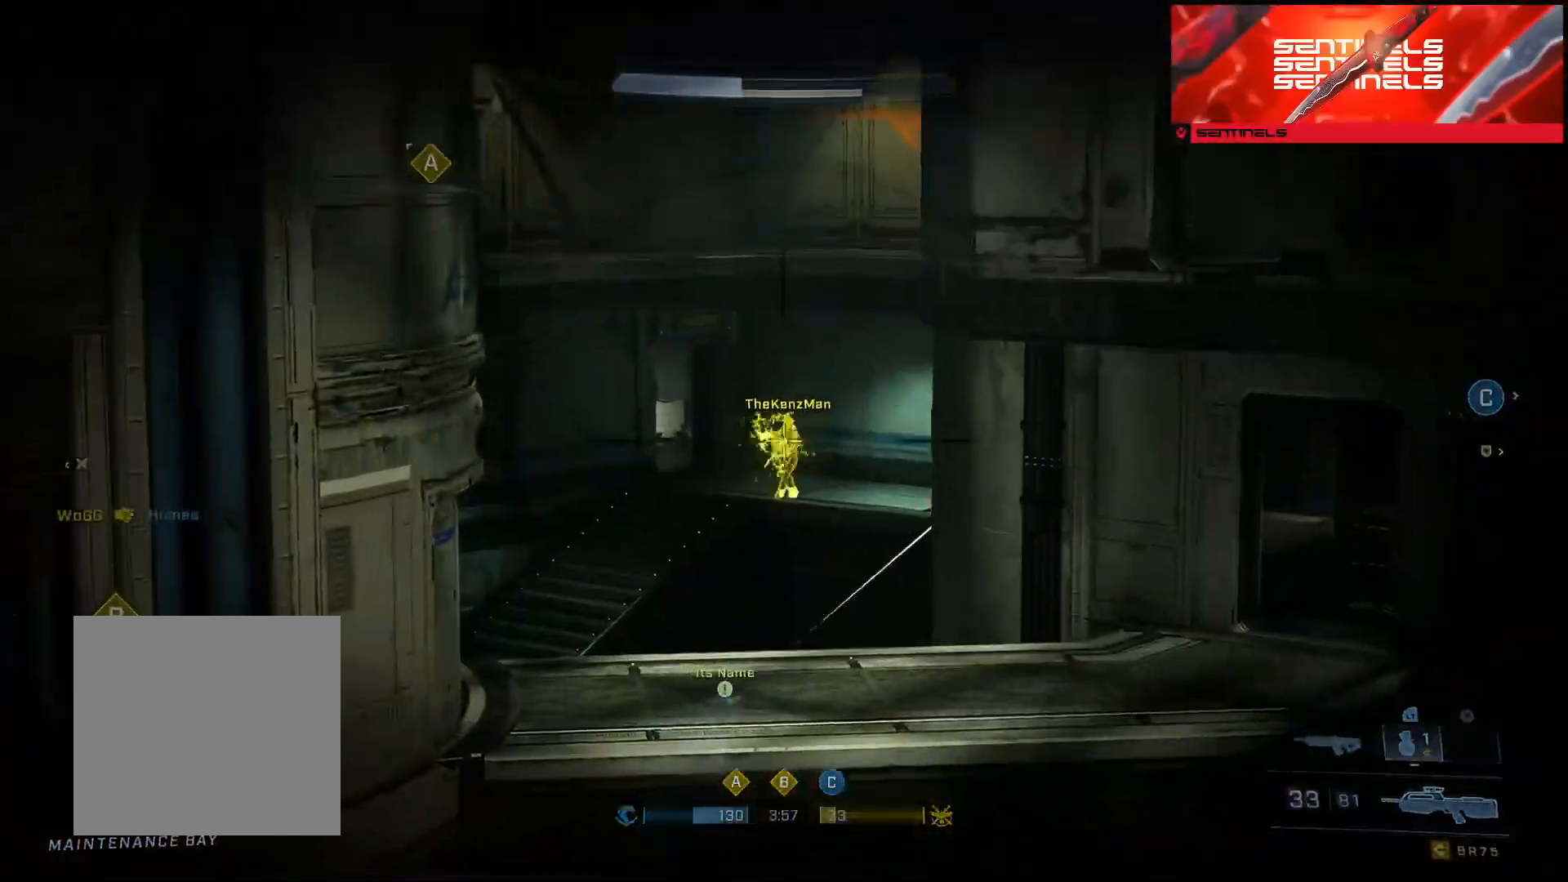
Gameplay with a controller (Xbox layout); each line is a JSON object with the inputs held at the frame after it. "events" lists button and stick changes between this image and that frame as [ms after this image, input, new state], when the widget could be followed in between. Not read: R1.
{"buttons": [], "left_stick": "right", "right_stick": "right", "events": [[66, "right_stick", "right"], [133, "R2", "down"], [150, "right_stick", "center"], [183, "left_stick", "left"], [233, "right_stick", "up"], [283, "right_stick", "up-left"], [400, "R2", "up"], [433, "right_stick", "down-right"], [483, "left_stick", "right"], [483, "right_stick", "right"]]}
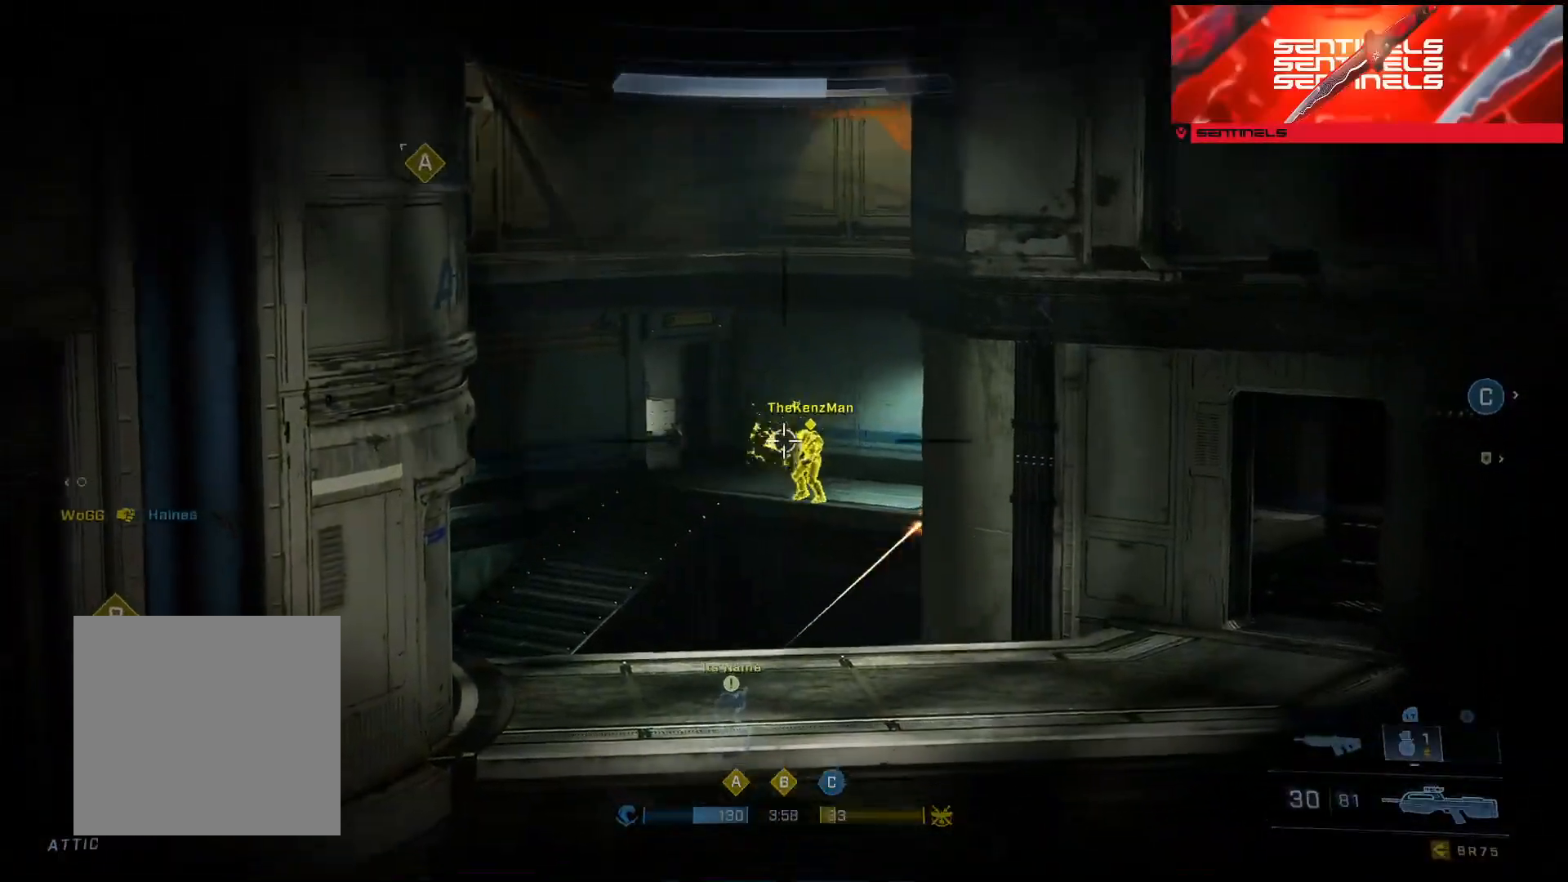
{"buttons": ["R3"], "left_stick": "right", "right_stick": "down-right", "events": [[67, "R2", "down"], [317, "right_stick", "up"], [367, "R2", "up"], [451, "right_stick", "down-right"], [501, "R3", "down"]]}
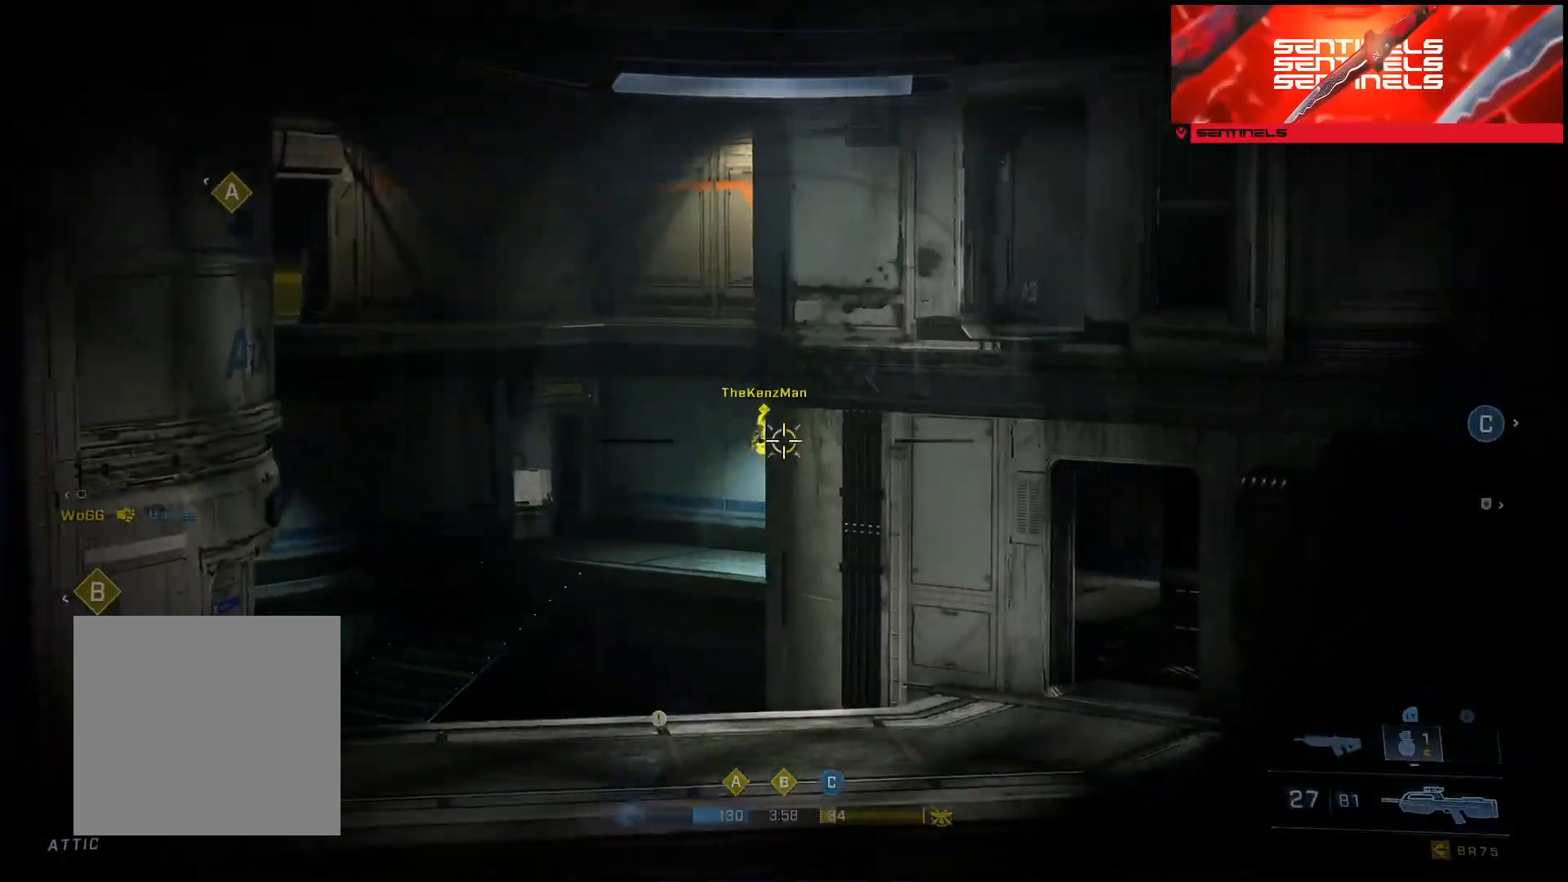
{"buttons": [], "left_stick": "up-right", "right_stick": "up-left", "events": [[100, "R3", "up"], [133, "right_stick", "center"], [233, "right_stick", "up-left"], [333, "right_stick", "center"], [417, "right_stick", "up-left"], [483, "left_stick", "up-right"]]}
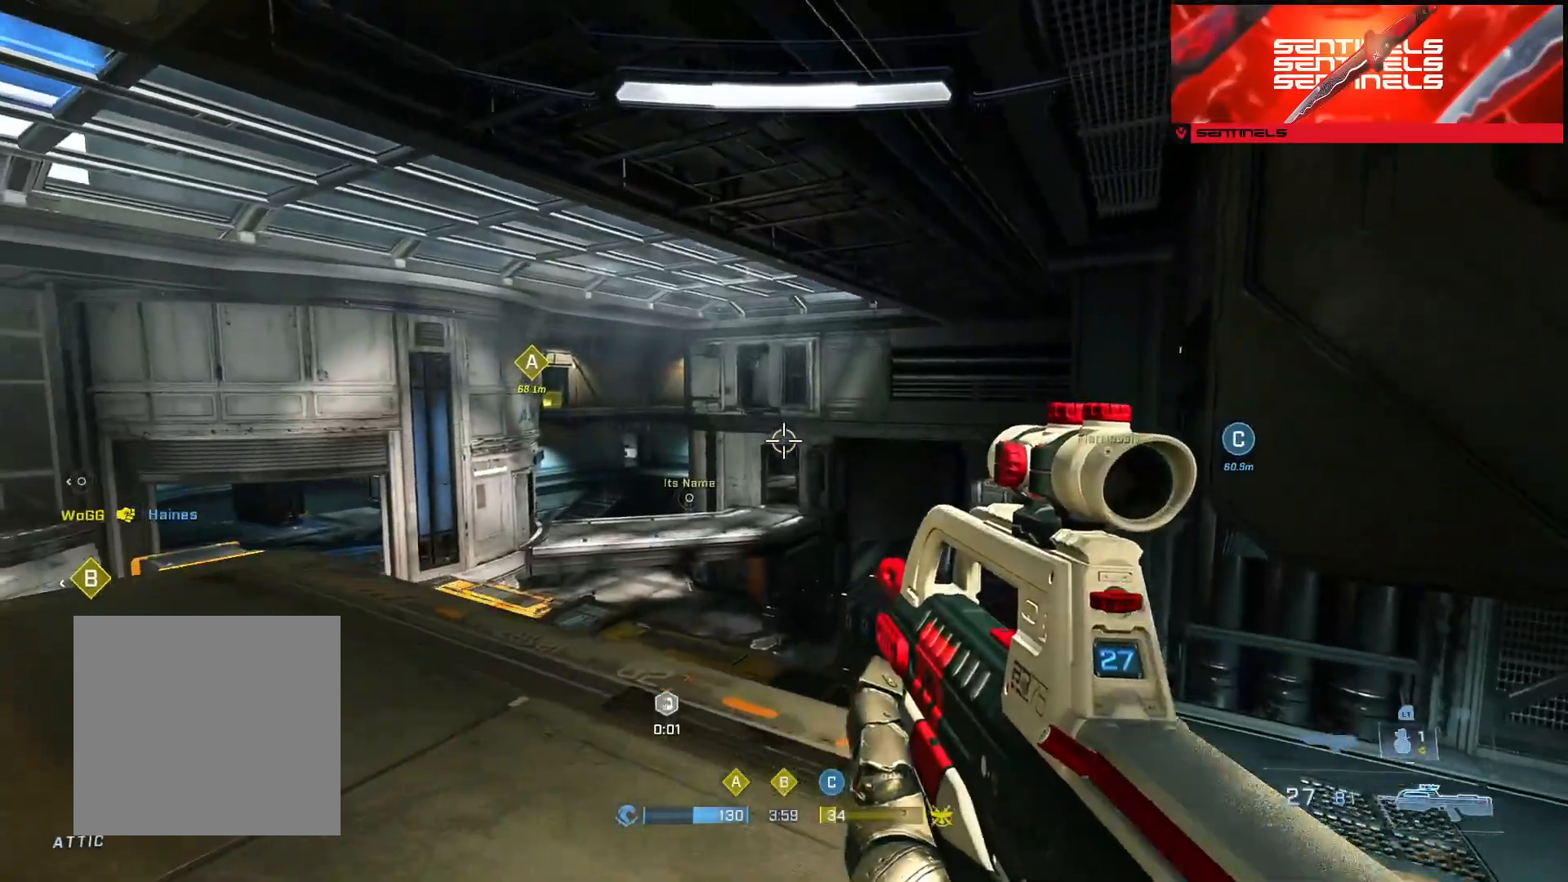
{"buttons": ["R3"], "left_stick": "down-right", "right_stick": "down-left", "events": [[17, "left_stick", "up"], [84, "right_stick", "center"], [100, "left_stick", "center"], [200, "left_stick", "down-right"], [234, "right_stick", "down-left"], [501, "R3", "down"]]}
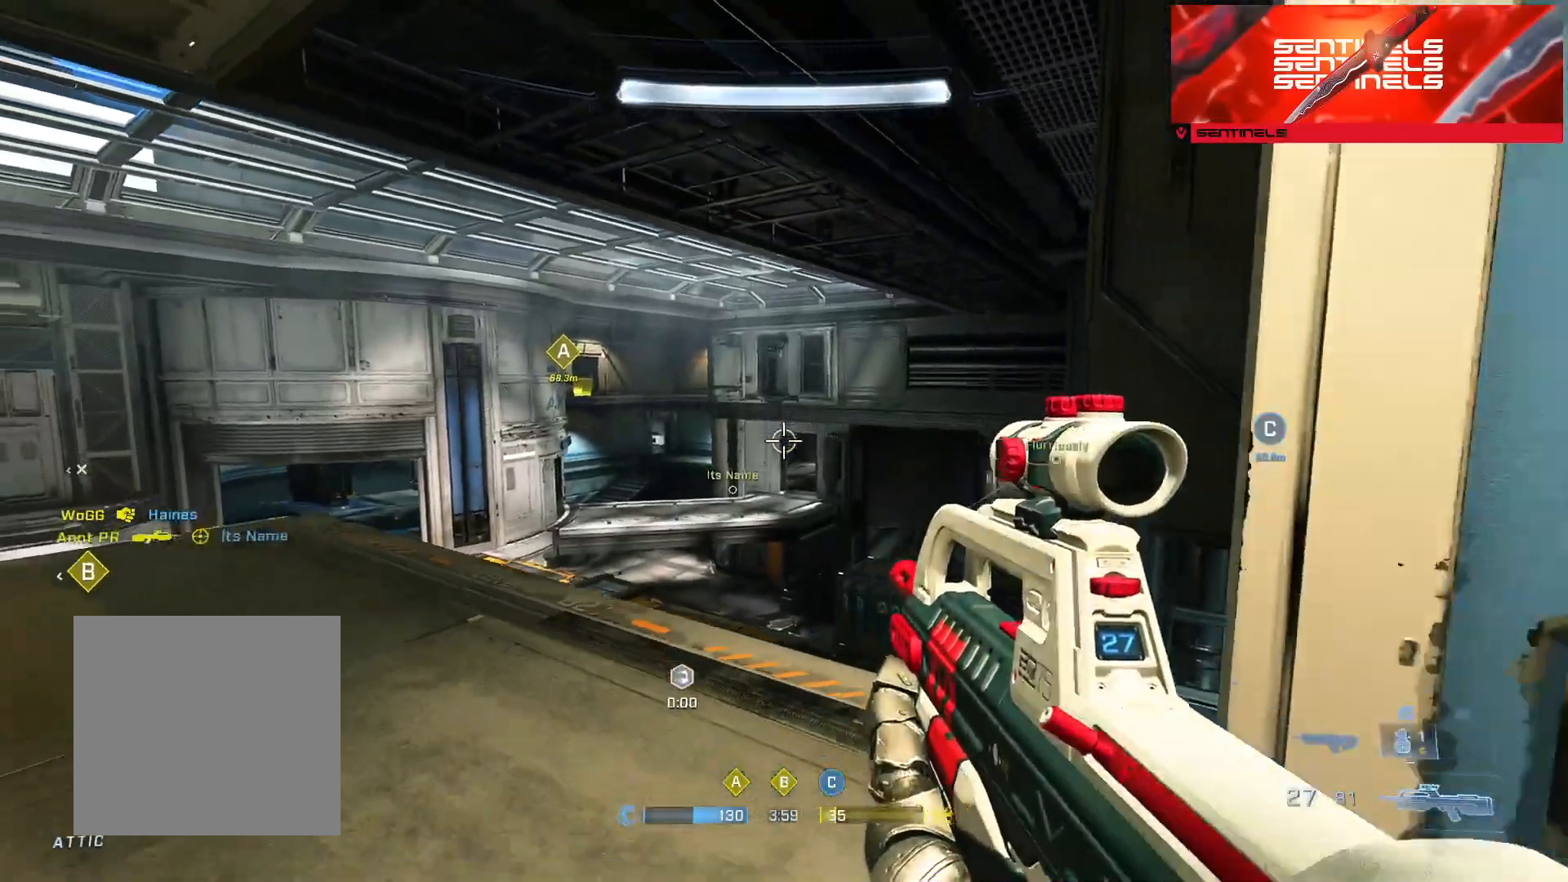
{"buttons": [], "left_stick": "up", "right_stick": "down", "events": [[16, "right_stick", "center"], [66, "R3", "up"], [100, "left_stick", "center"], [150, "left_stick", "up"], [200, "L2", "down"], [300, "right_stick", "up"], [367, "L2", "up"], [417, "right_stick", "center"], [467, "right_stick", "down"]]}
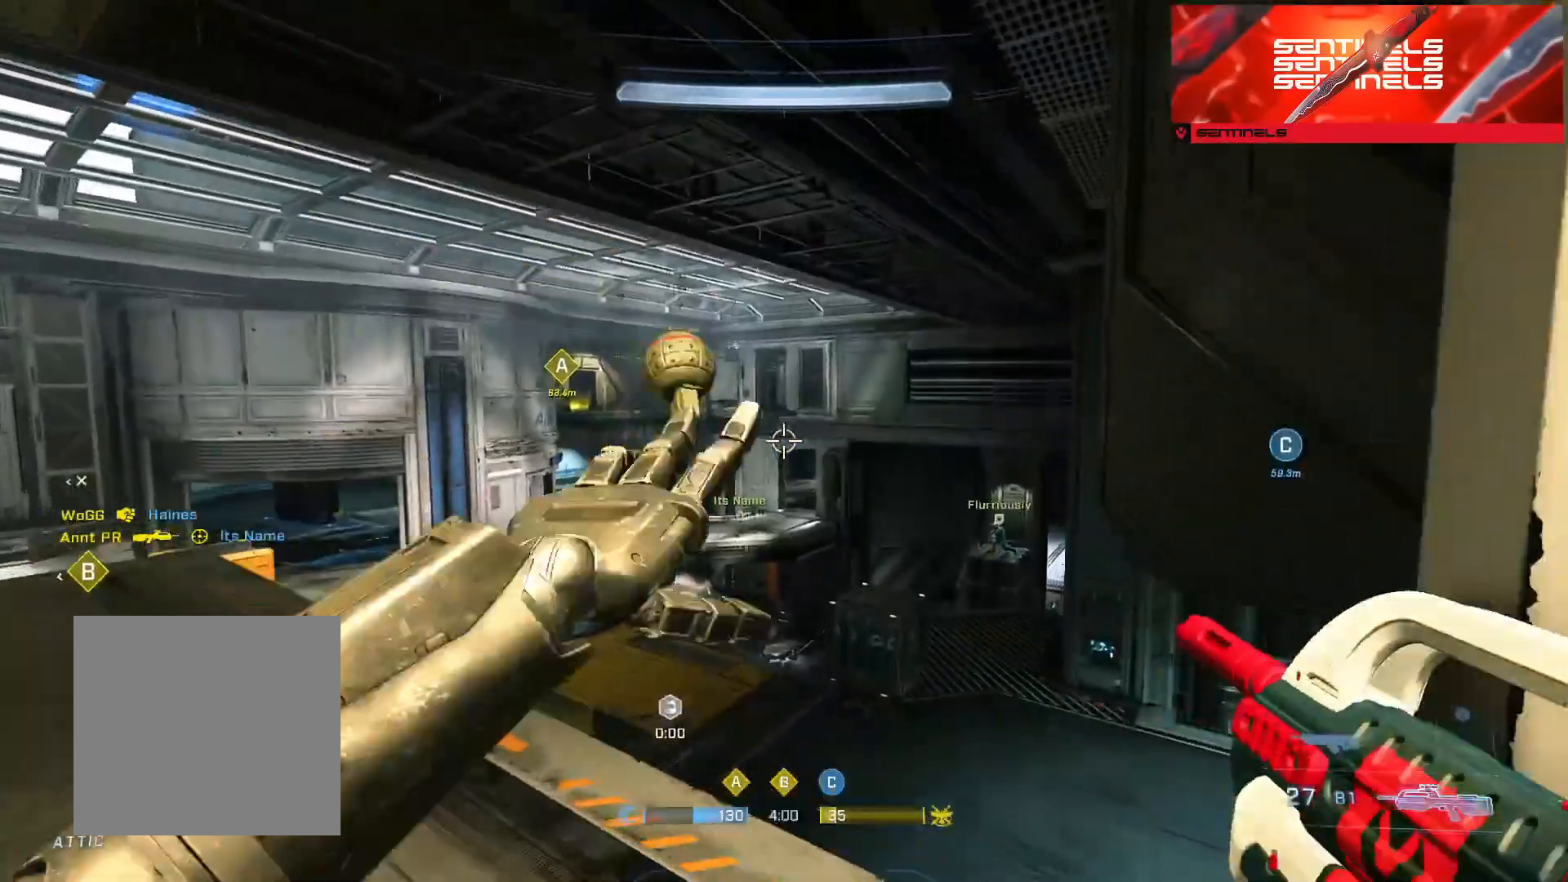
{"buttons": [], "left_stick": "left", "right_stick": "center", "events": [[50, "left_stick", "right"], [84, "right_stick", "center"], [100, "R2", "down"], [167, "left_stick", "down"], [184, "R2", "up"], [200, "right_stick", "down"], [284, "left_stick", "down-left"], [367, "right_stick", "left"], [401, "left_stick", "left"], [467, "right_stick", "center"]]}
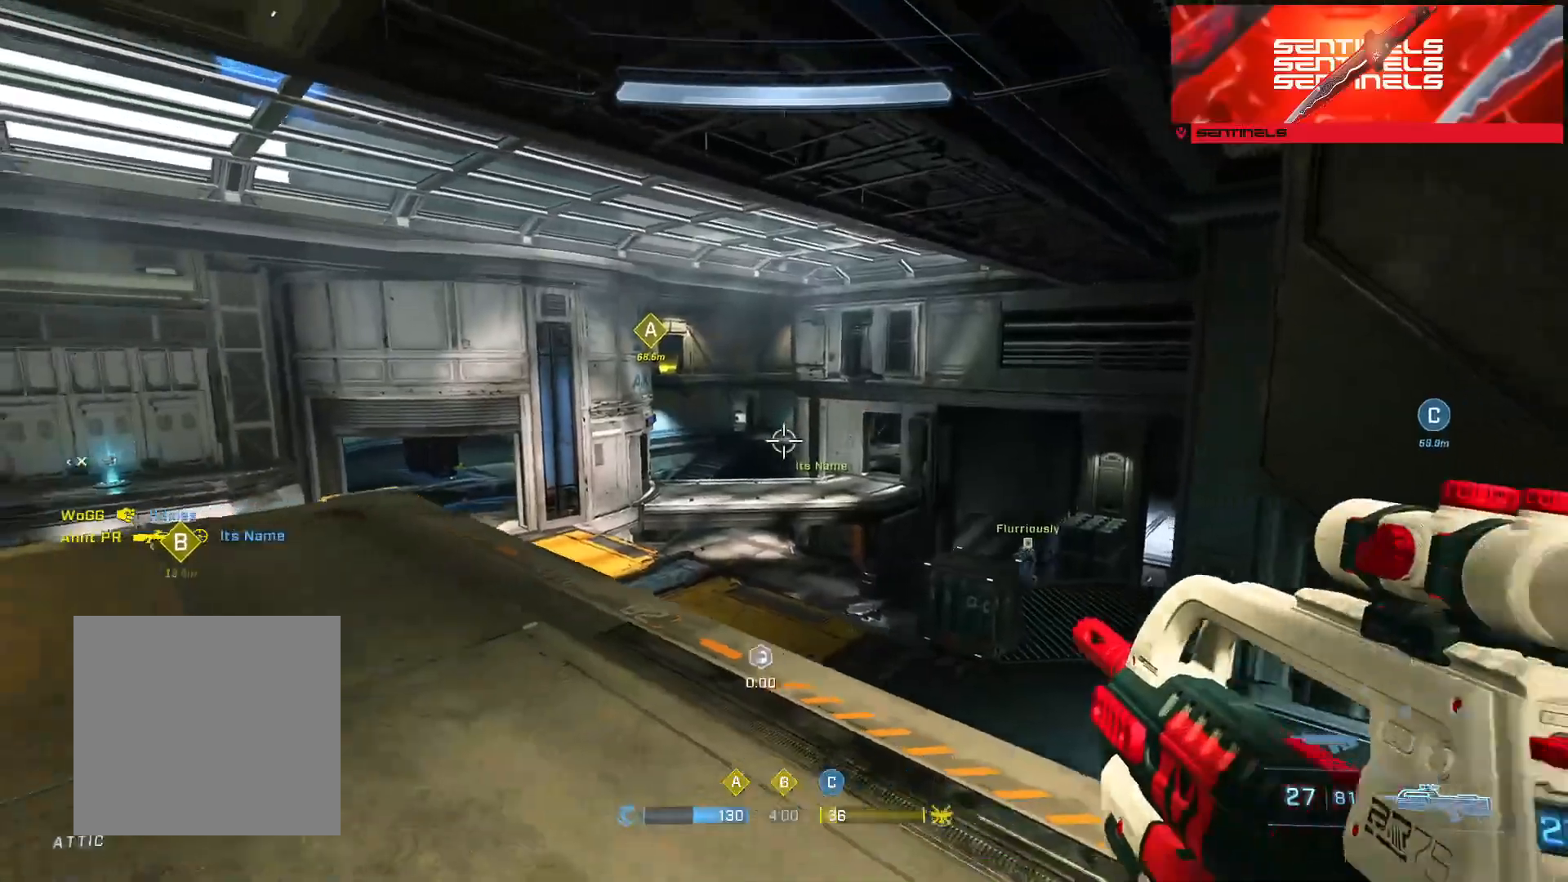
{"buttons": [], "left_stick": "left", "right_stick": "up-right", "events": [[66, "R3", "down"], [150, "right_stick", "right"], [167, "R3", "up"], [300, "right_stick", "center"], [400, "right_stick", "up-right"]]}
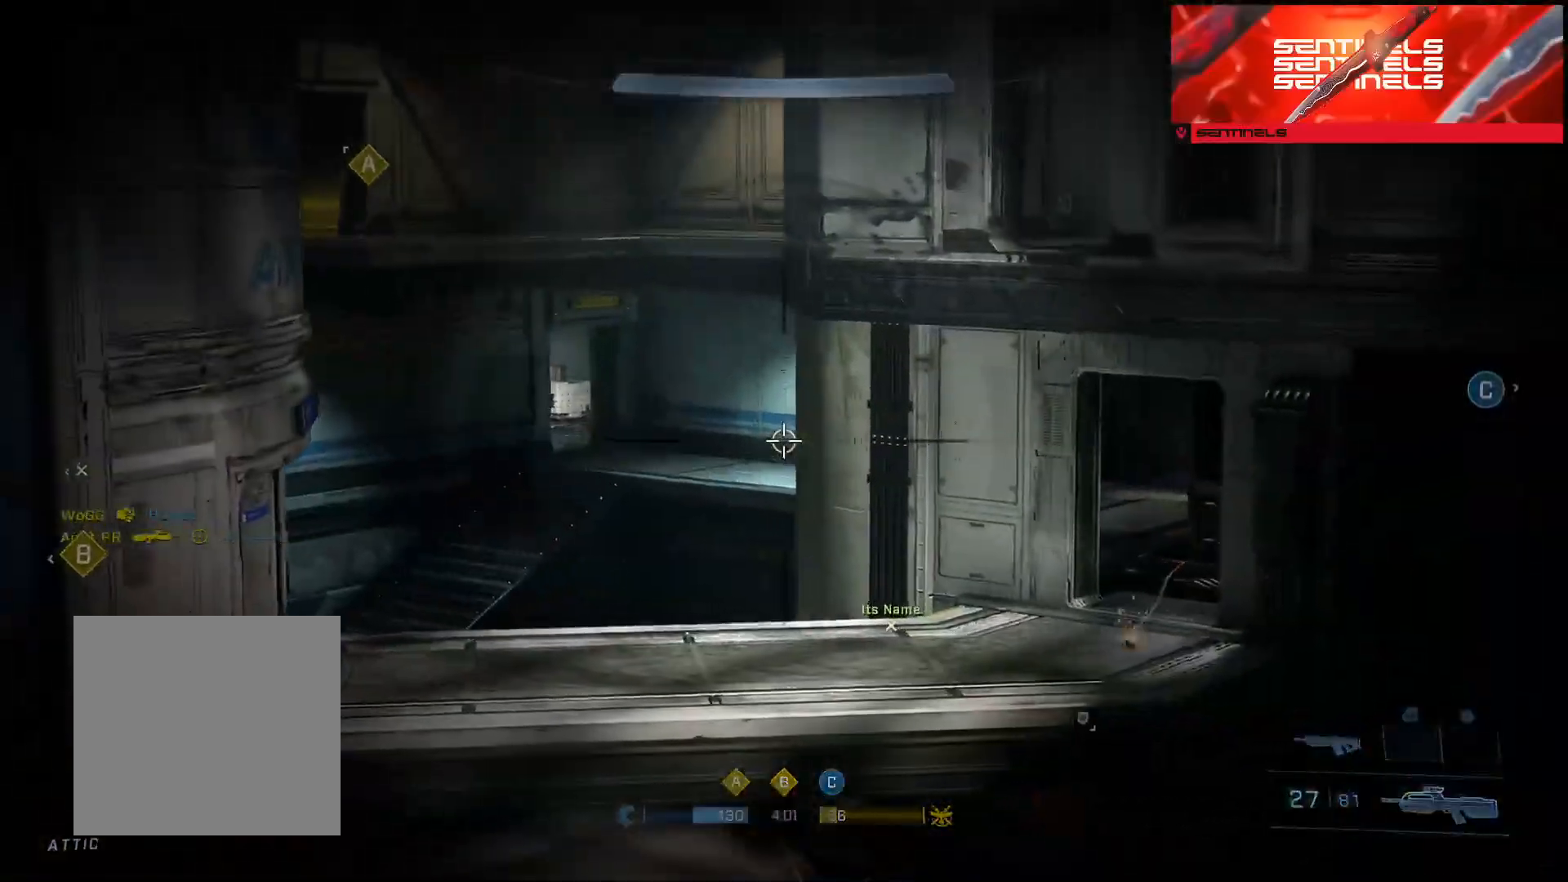
{"buttons": [], "left_stick": "left", "right_stick": "right", "events": [[184, "right_stick", "right"]]}
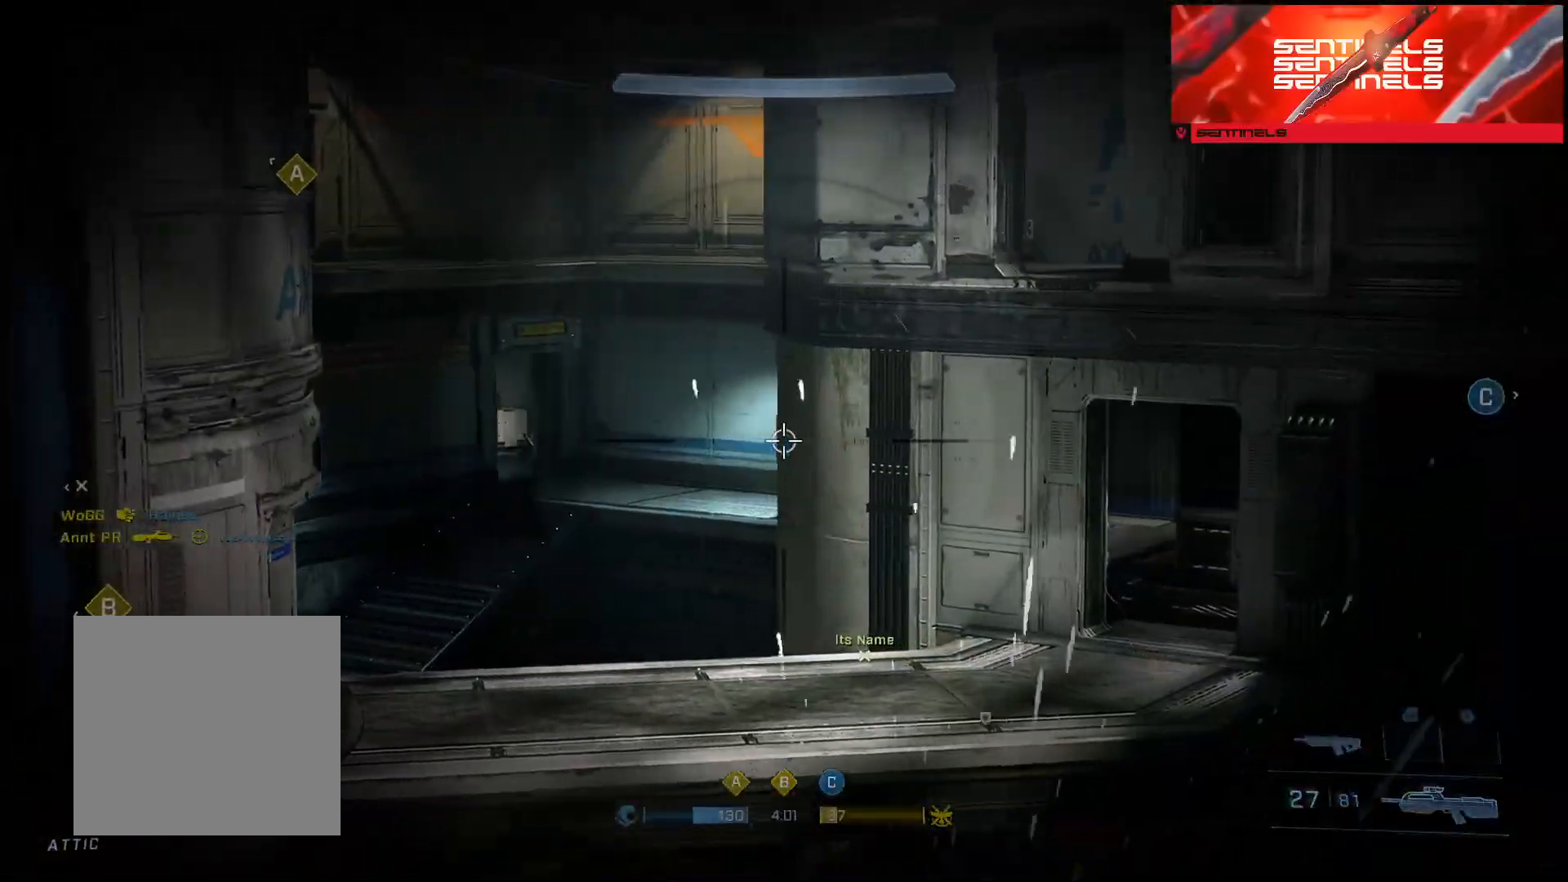
{"buttons": ["L3"], "left_stick": "up-left", "right_stick": "right", "events": [[33, "R3", "down"], [33, "right_stick", "center"], [117, "R3", "up"], [200, "right_stick", "down-left"], [217, "left_stick", "up-left"], [284, "A", "down"], [384, "A", "up"], [417, "L3", "down"], [450, "right_stick", "right"]]}
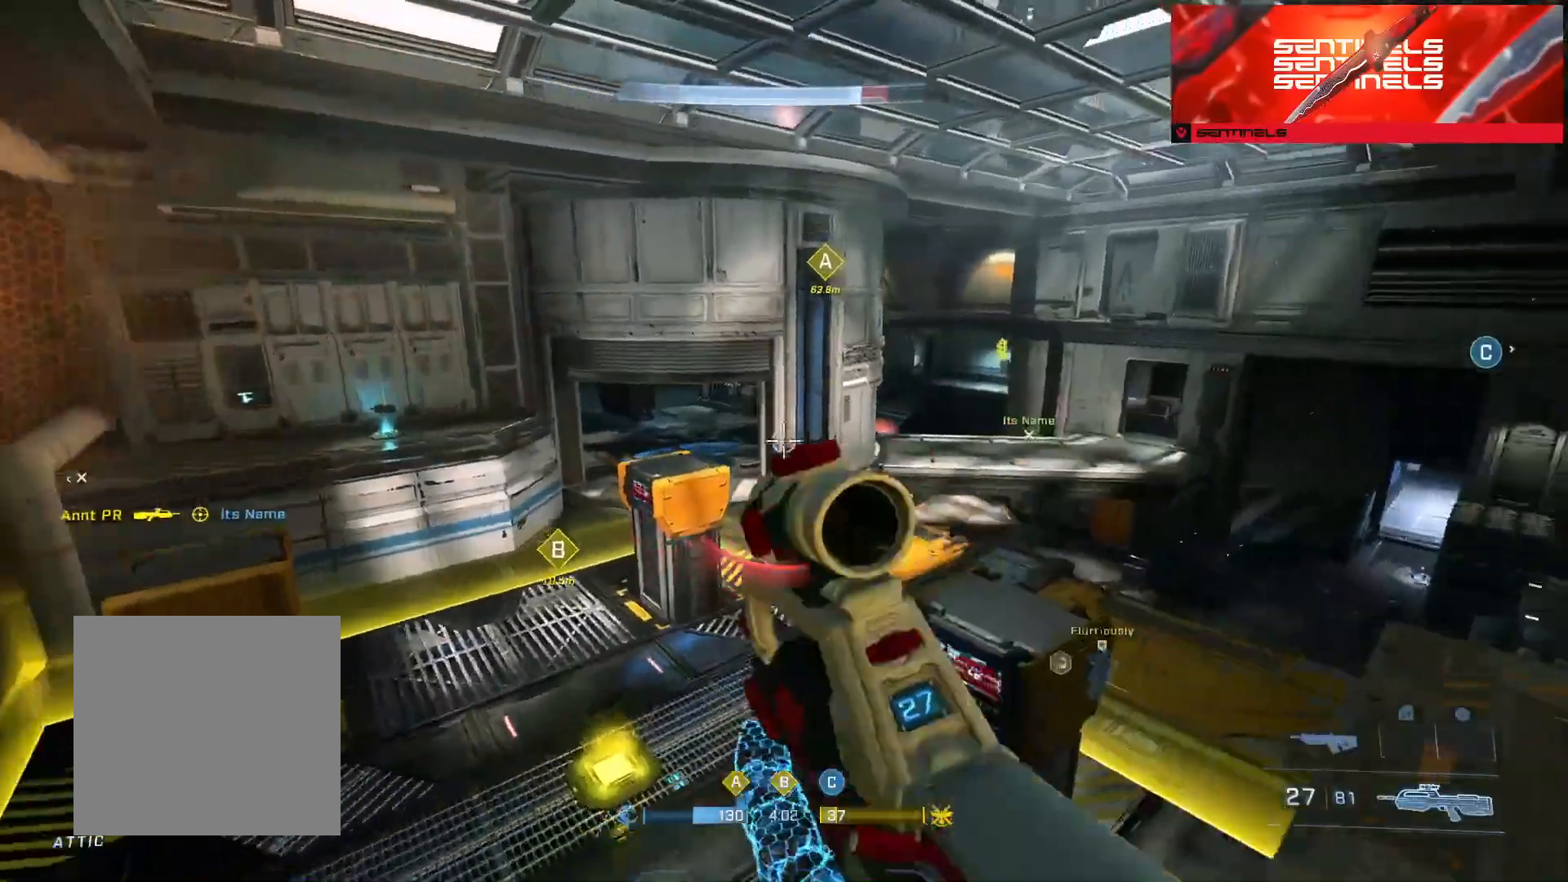
{"buttons": [], "left_stick": "down-right", "right_stick": "up-left", "events": [[67, "left_stick", "left"], [84, "right_stick", "down-right"], [101, "L3", "up"], [184, "left_stick", "down-left"], [334, "right_stick", "up-right"], [384, "left_stick", "down-right"], [384, "right_stick", "up-left"]]}
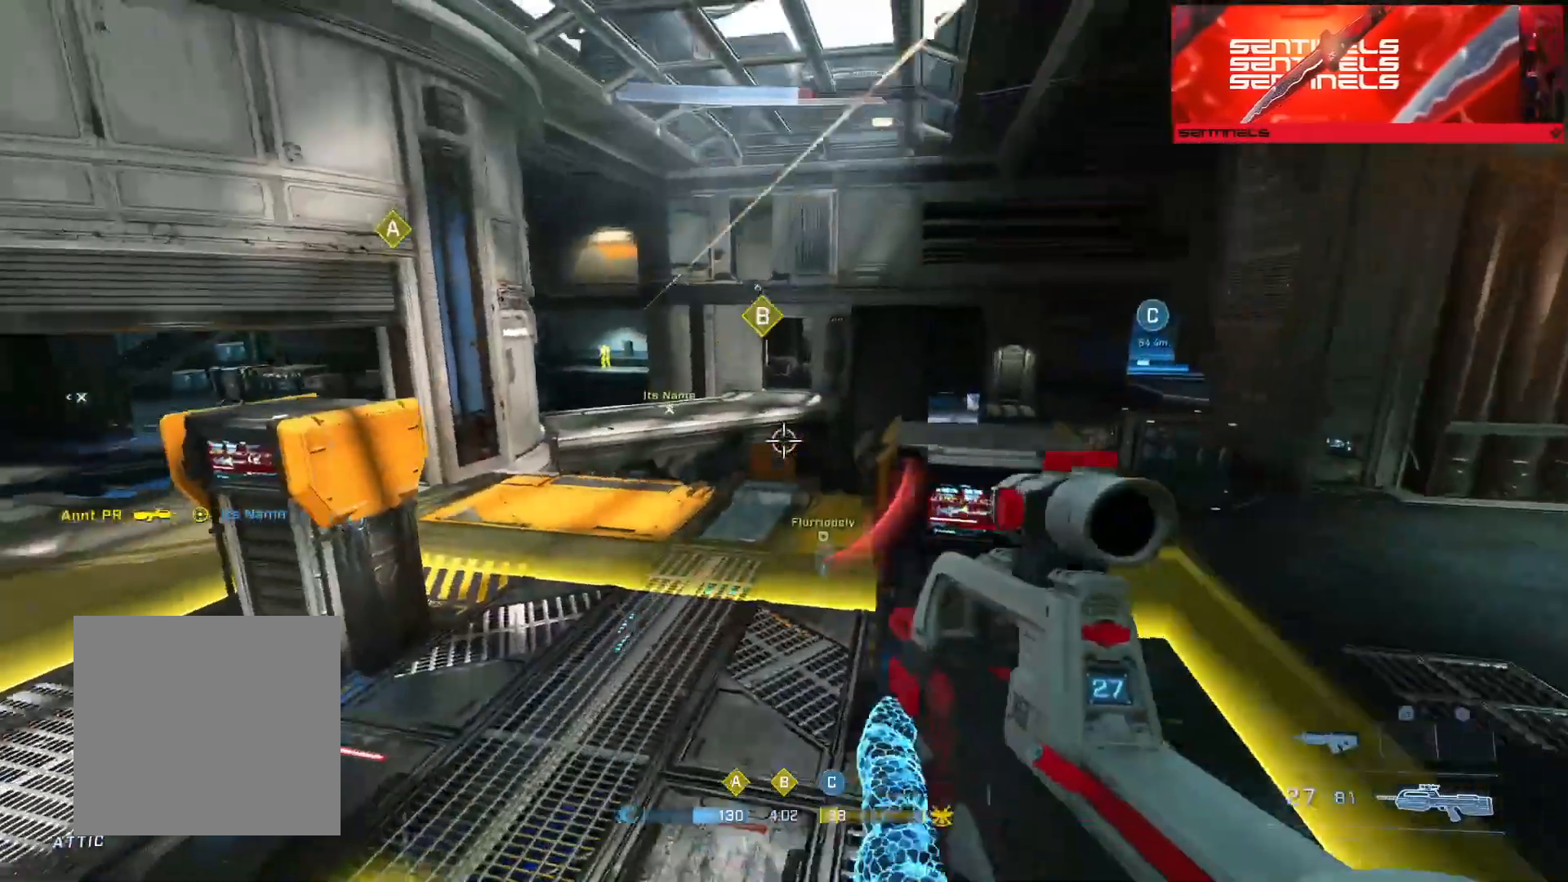
{"buttons": [], "left_stick": "right", "right_stick": "center", "events": [[33, "left_stick", "right"], [133, "left_stick", "up-right"], [234, "right_stick", "up"], [317, "left_stick", "right"], [450, "right_stick", "center"]]}
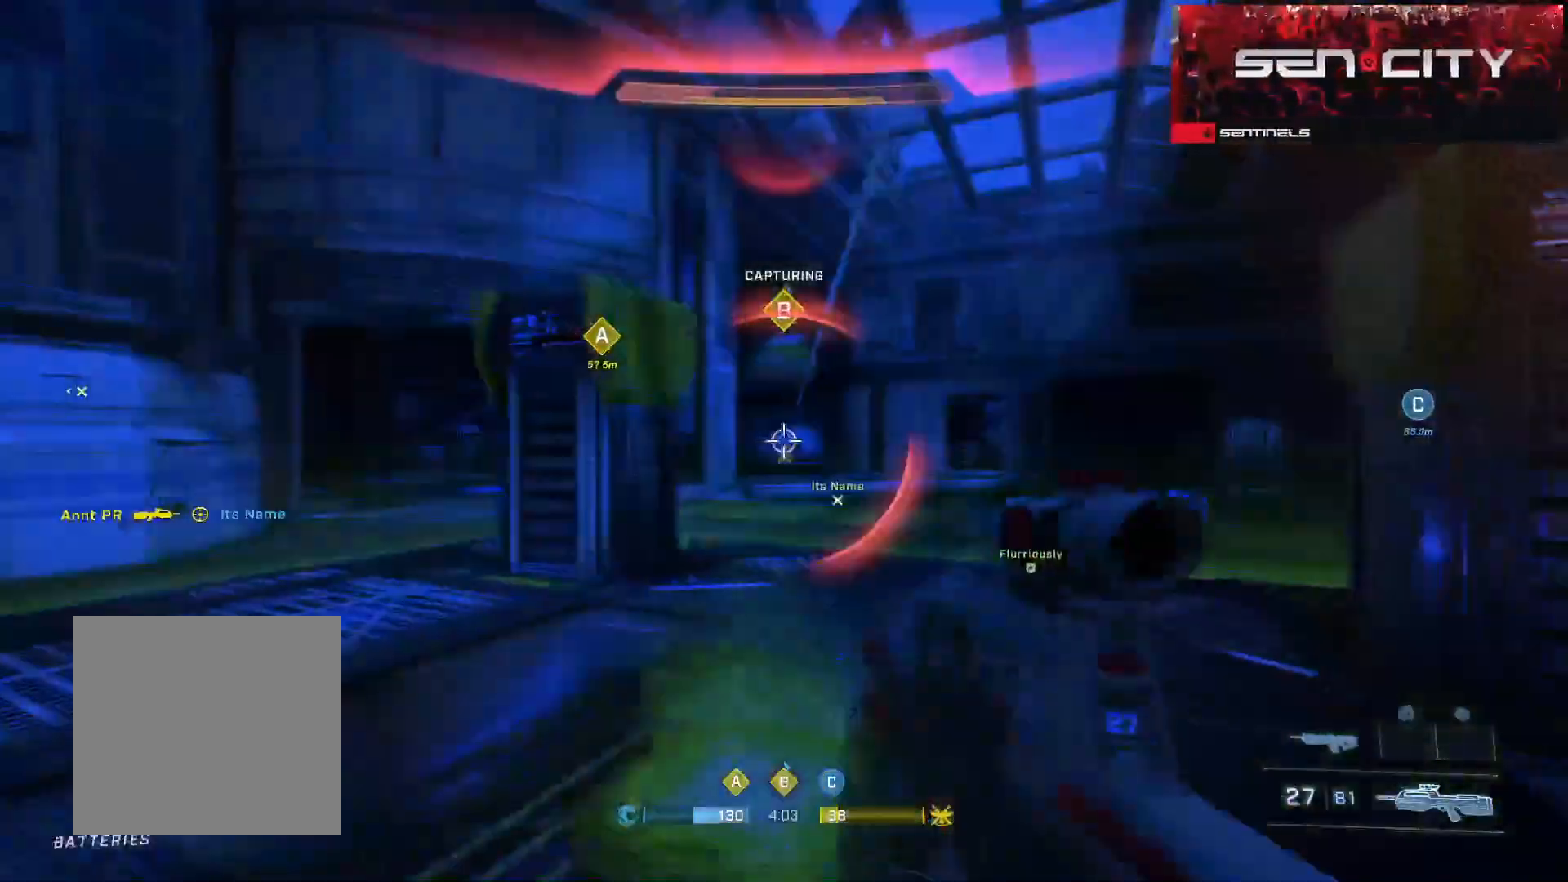
{"buttons": [], "left_stick": "right", "right_stick": "up-right", "events": [[117, "R3", "down"], [134, "right_stick", "down"], [151, "L3", "down"], [184, "right_stick", "down-left"], [201, "R2", "down"], [217, "R3", "up"], [217, "left_stick", "up"], [301, "right_stick", "up-right"], [317, "left_stick", "right"], [384, "R2", "up"], [434, "L3", "up"]]}
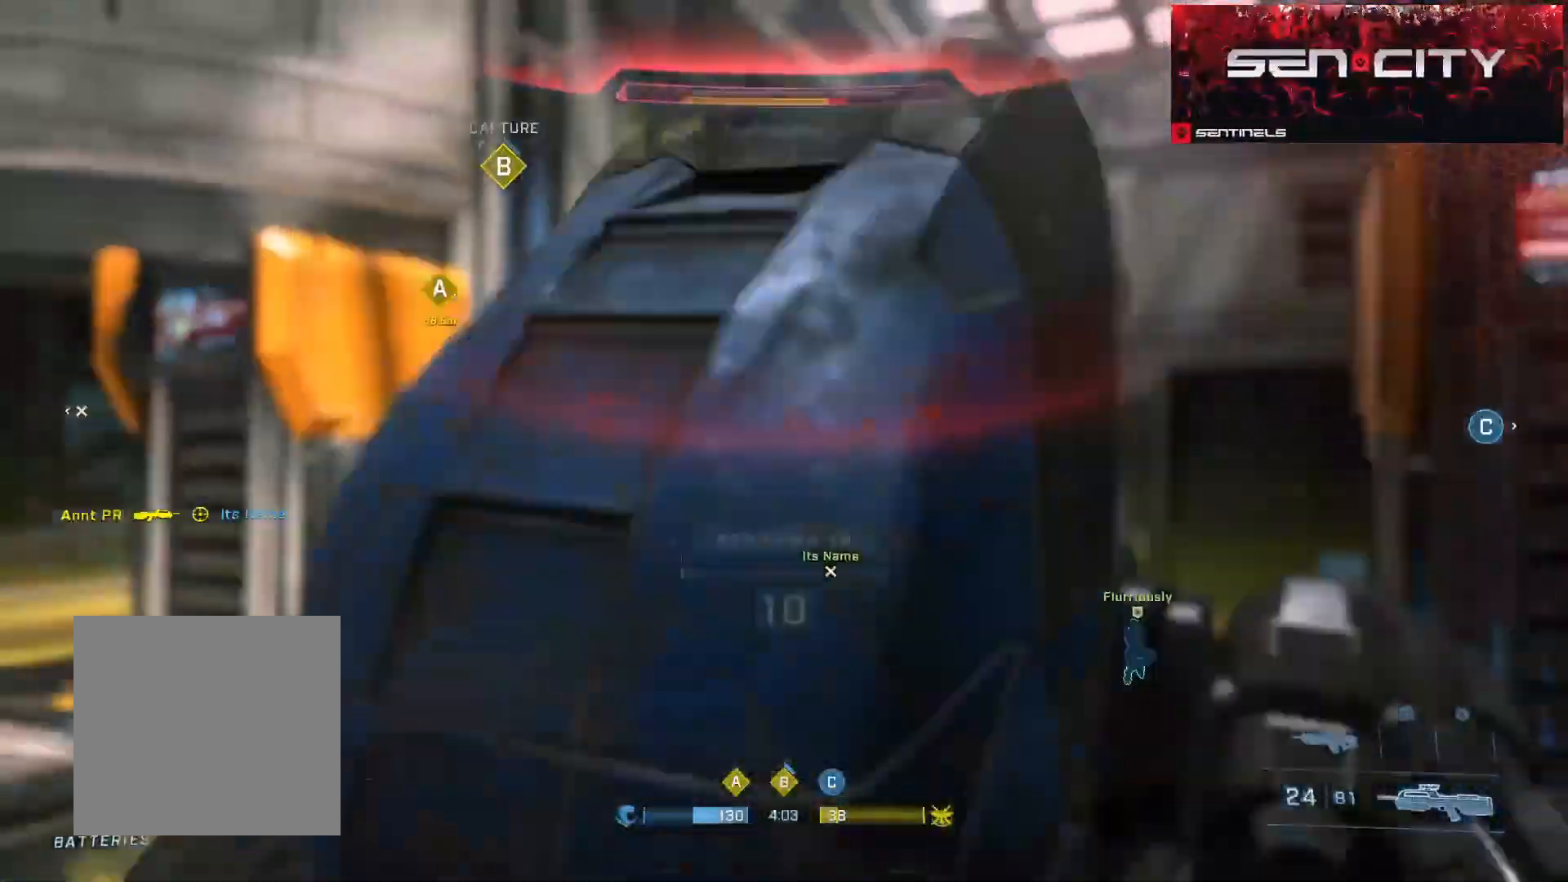
{"buttons": [], "left_stick": "center", "right_stick": "center", "events": [[17, "right_stick", "right"], [250, "right_stick", "center"], [284, "left_stick", "center"]]}
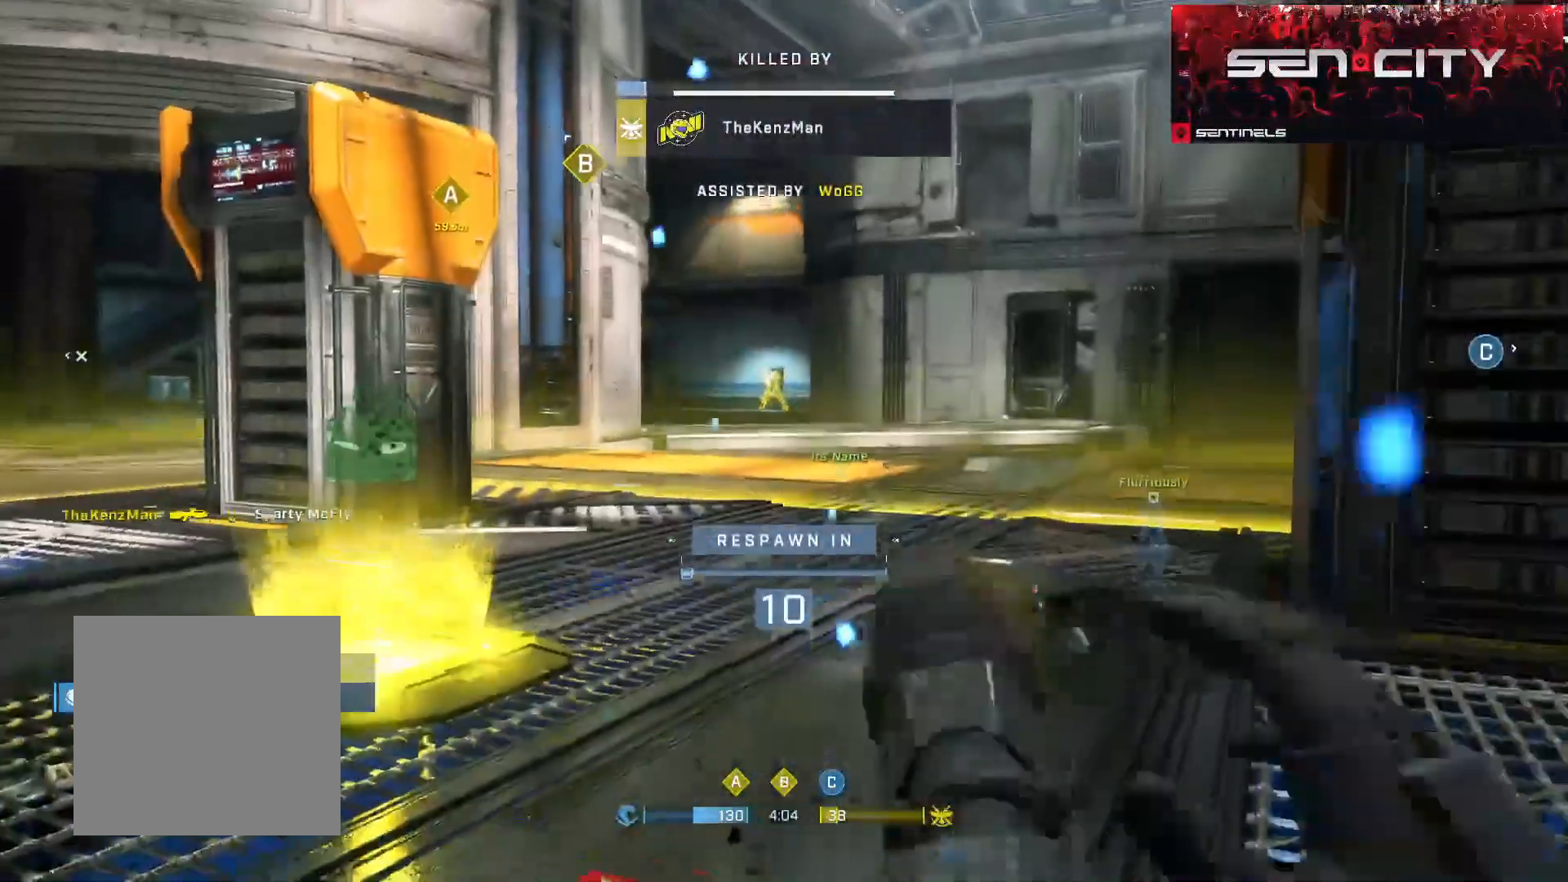
{"buttons": [], "left_stick": "center", "right_stick": "center", "events": []}
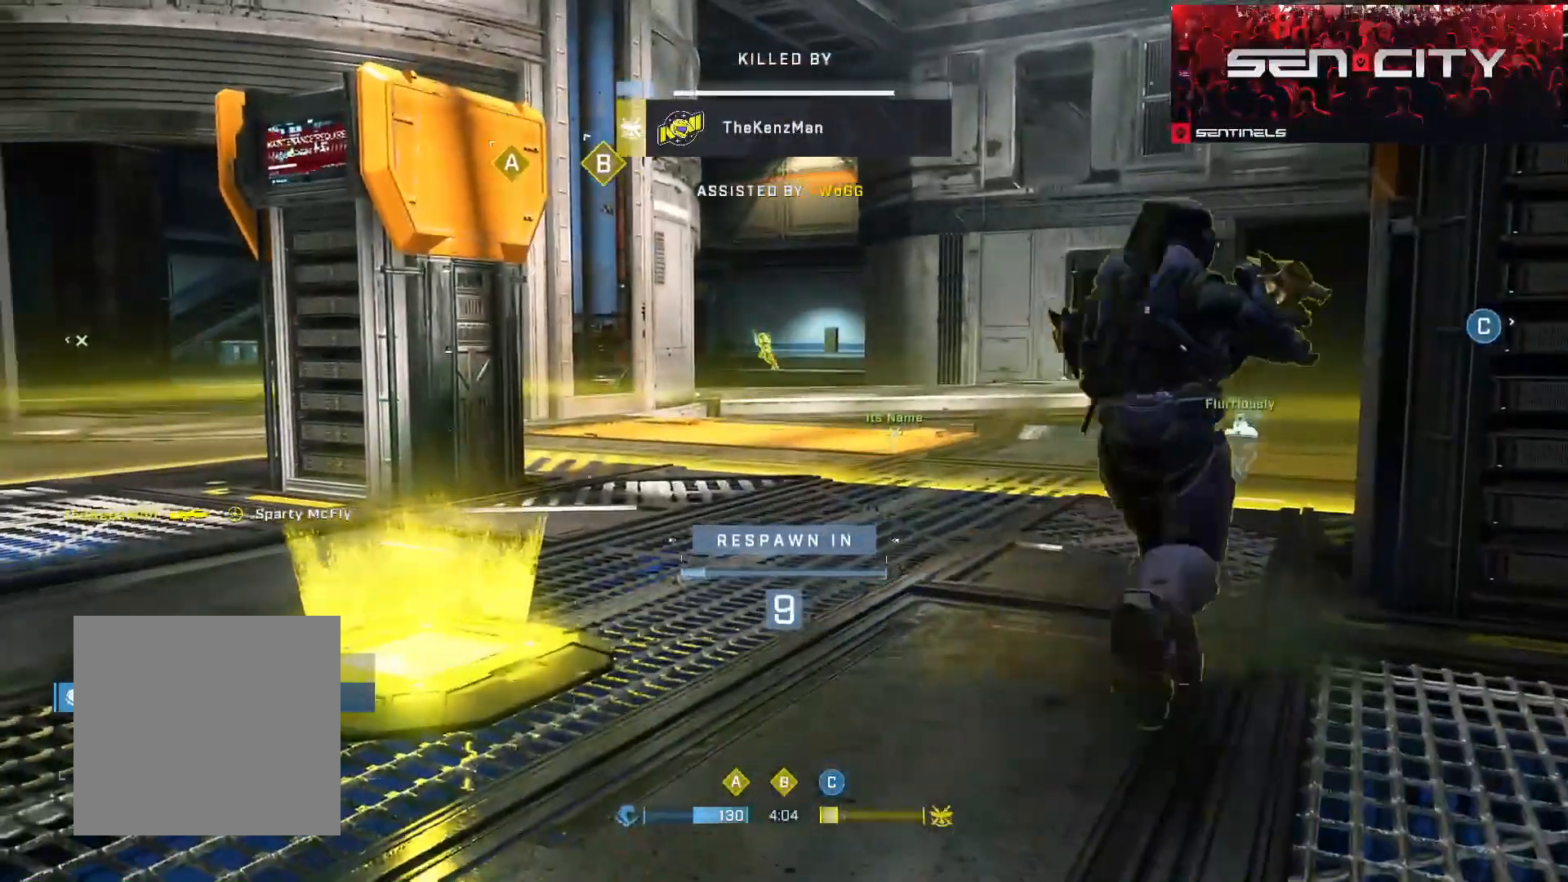
{"buttons": [], "left_stick": "center", "right_stick": "center", "events": []}
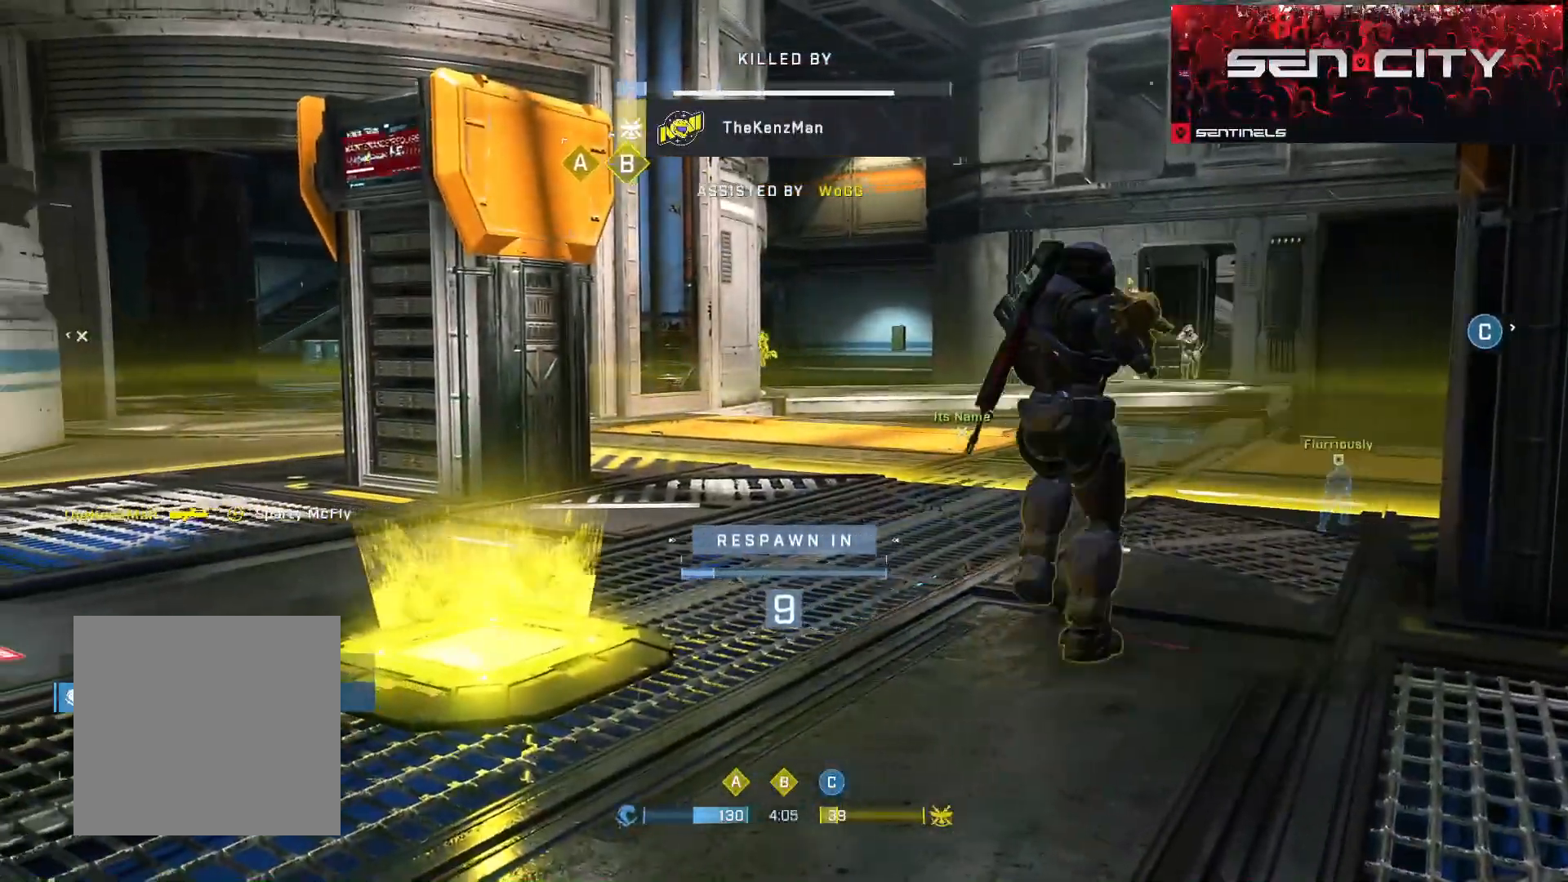
{"buttons": [], "left_stick": "center", "right_stick": "right", "events": [[267, "right_stick", "right"]]}
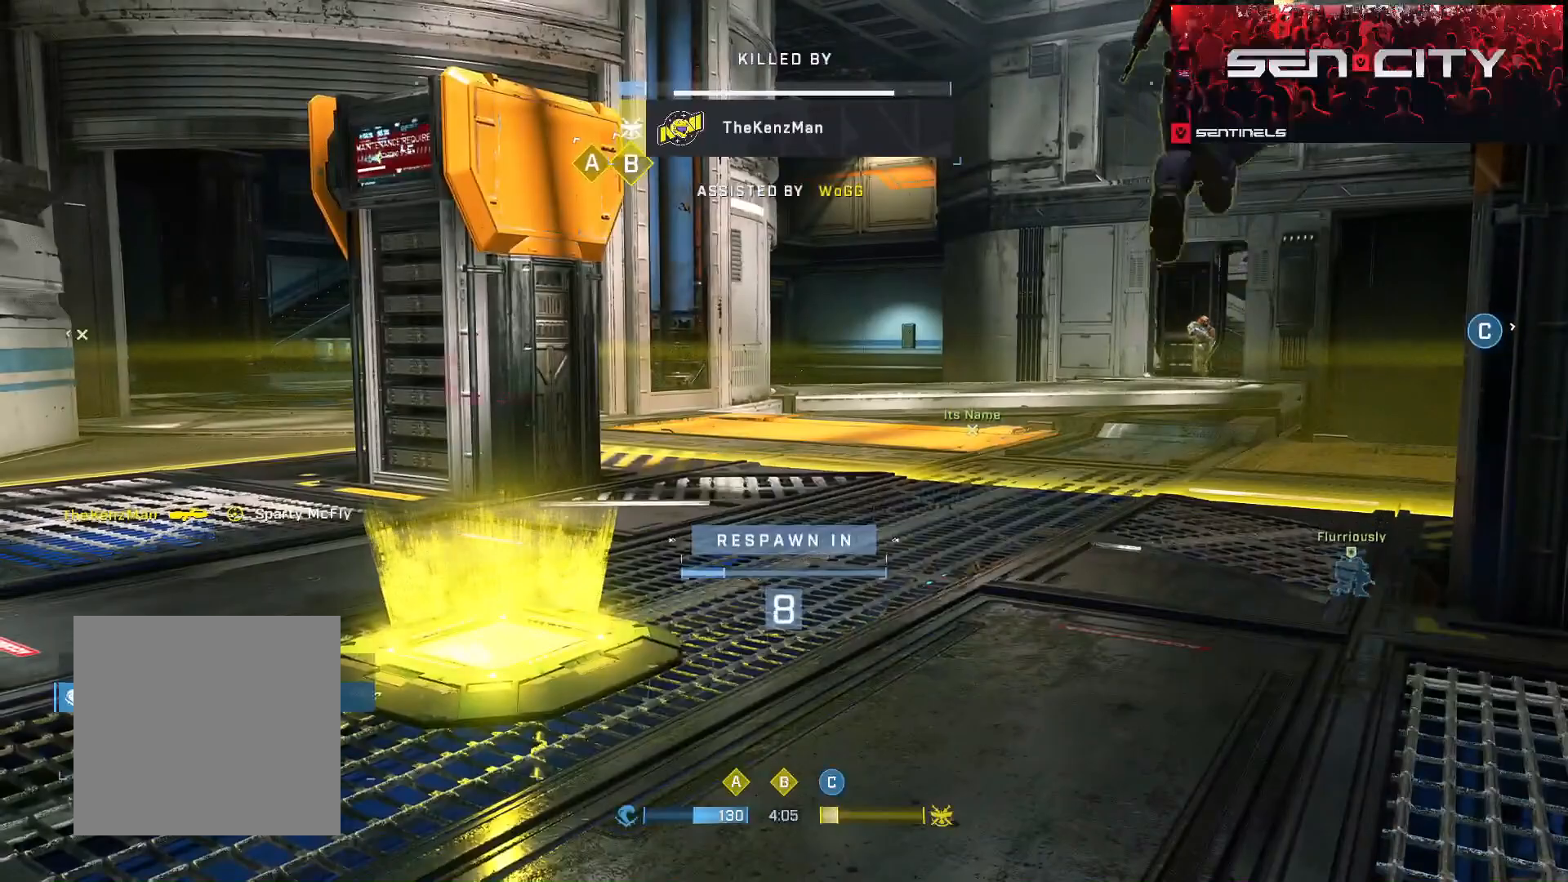
{"buttons": [], "left_stick": "center", "right_stick": "center", "events": [[250, "right_stick", "center"]]}
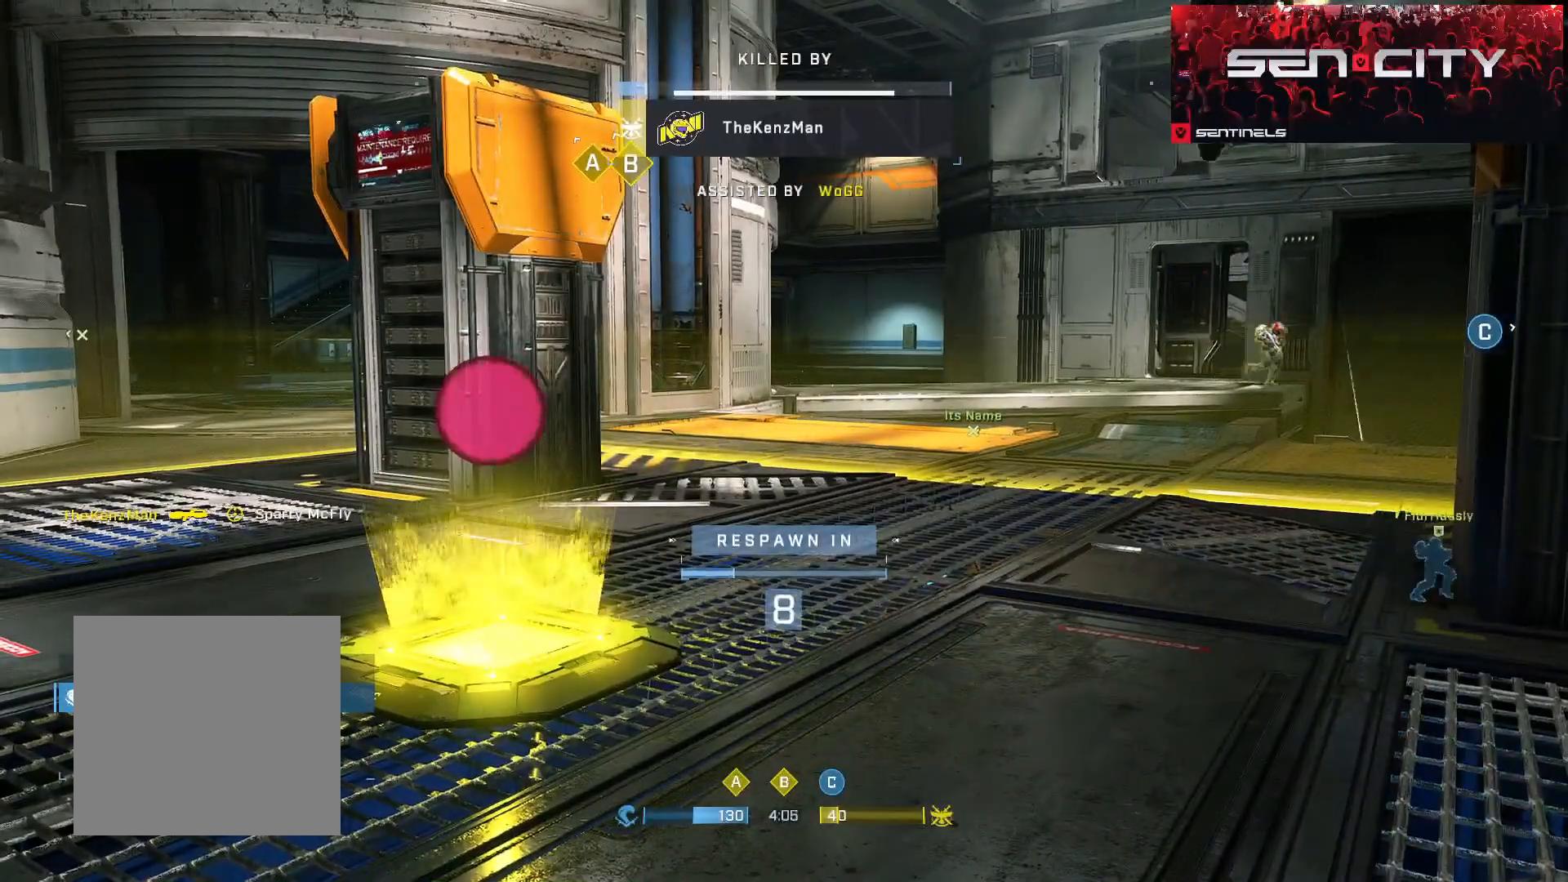
{"buttons": [], "left_stick": "center", "right_stick": "center", "events": []}
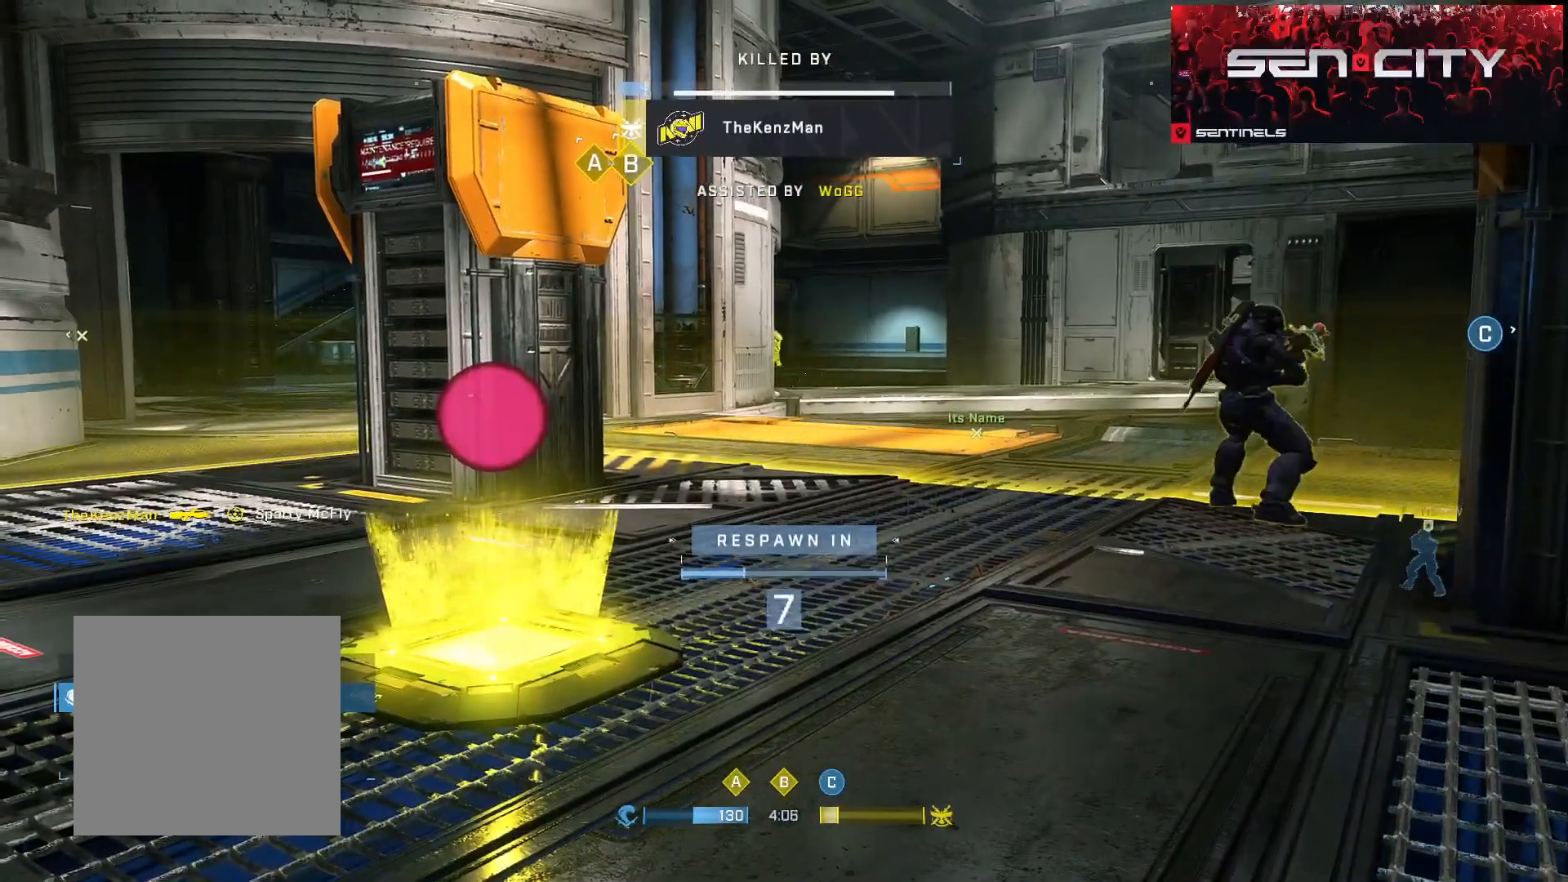
{"buttons": ["SELECT"], "left_stick": "center", "right_stick": "center", "events": [[100, "SELECT", "down"]]}
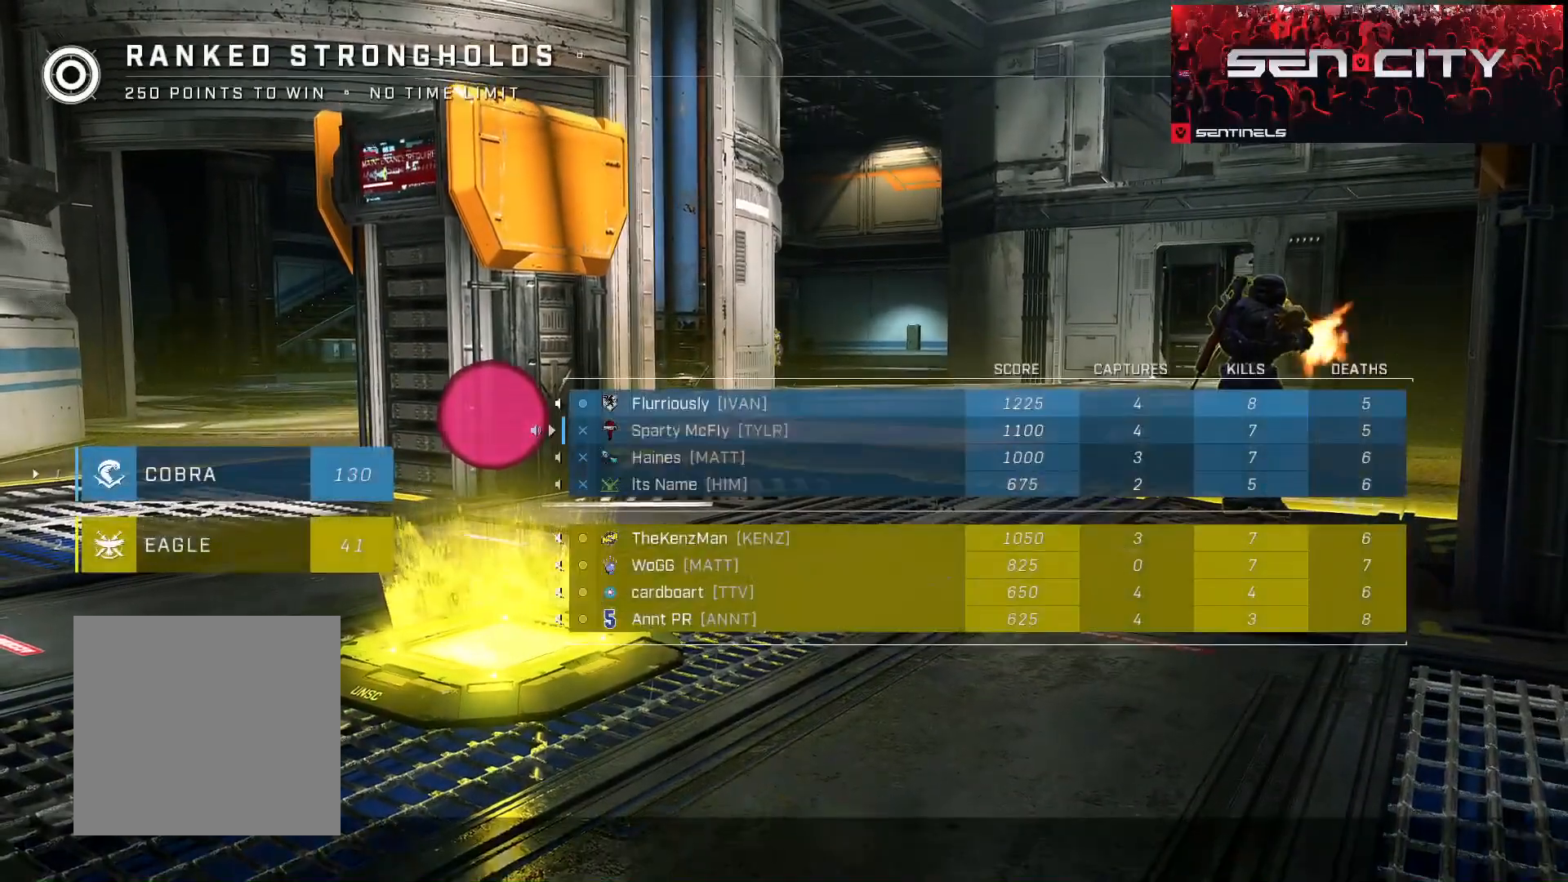
{"buttons": [], "left_stick": "center", "right_stick": "center", "events": [[101, "SELECT", "up"]]}
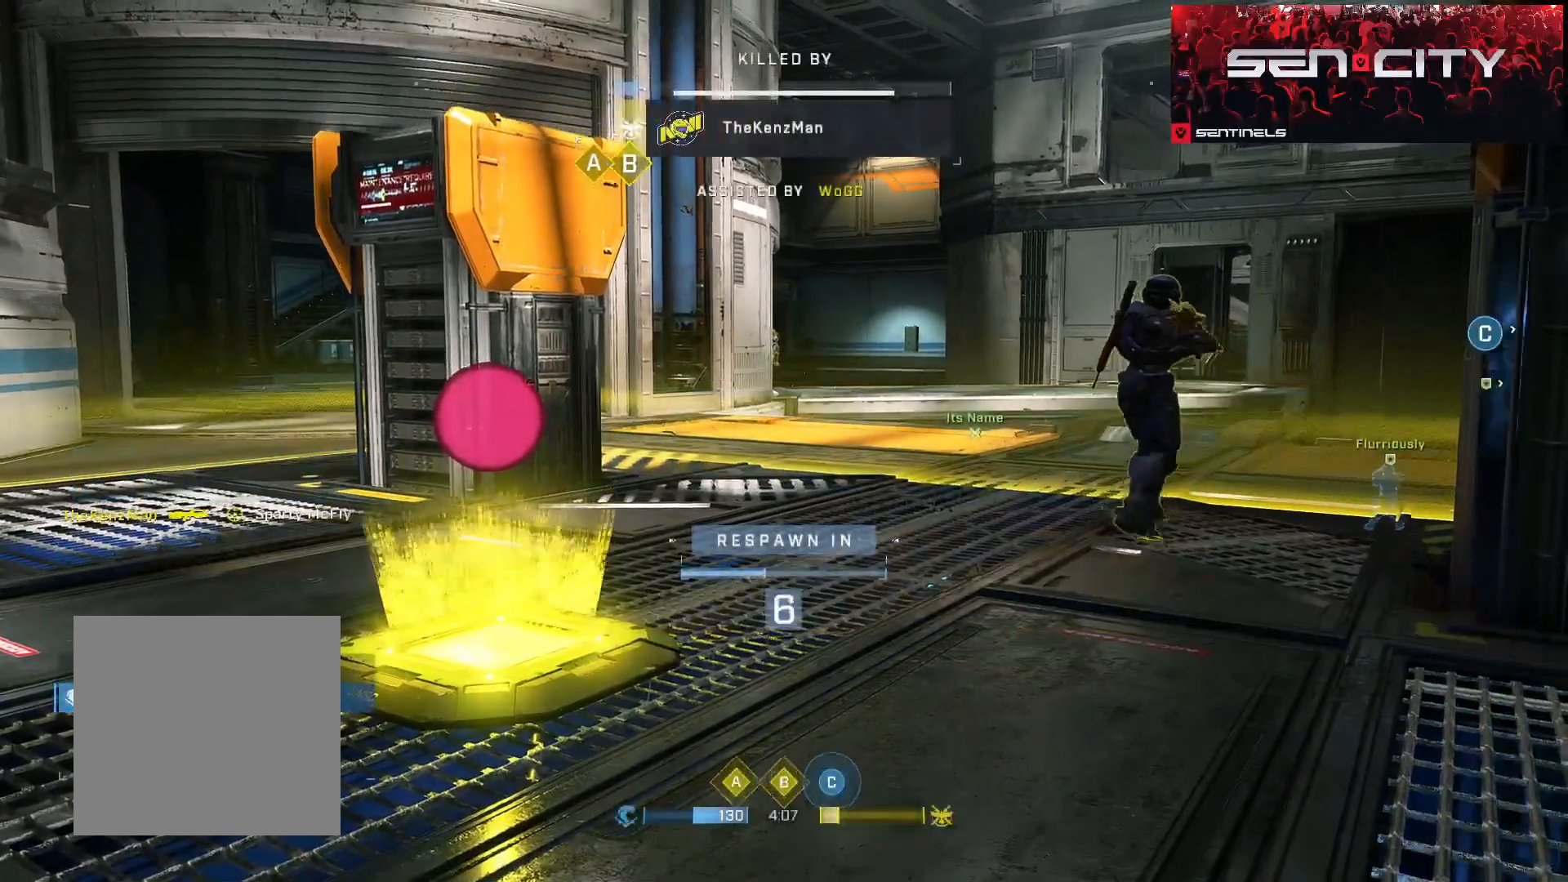
{"buttons": [], "left_stick": "center", "right_stick": "center"}
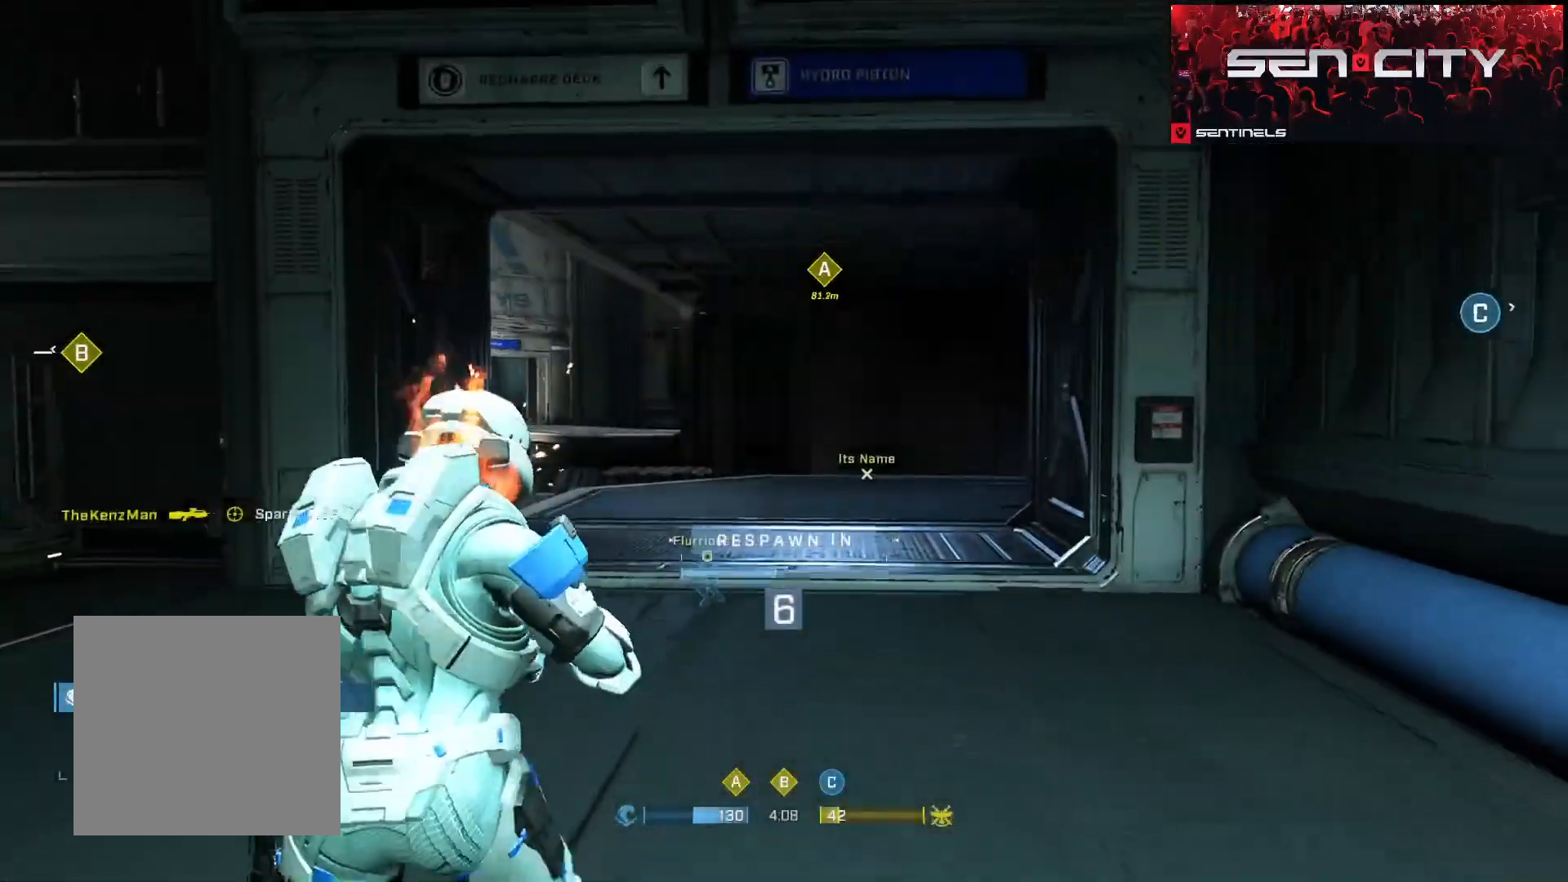
{"buttons": [], "left_stick": "center", "right_stick": "center"}
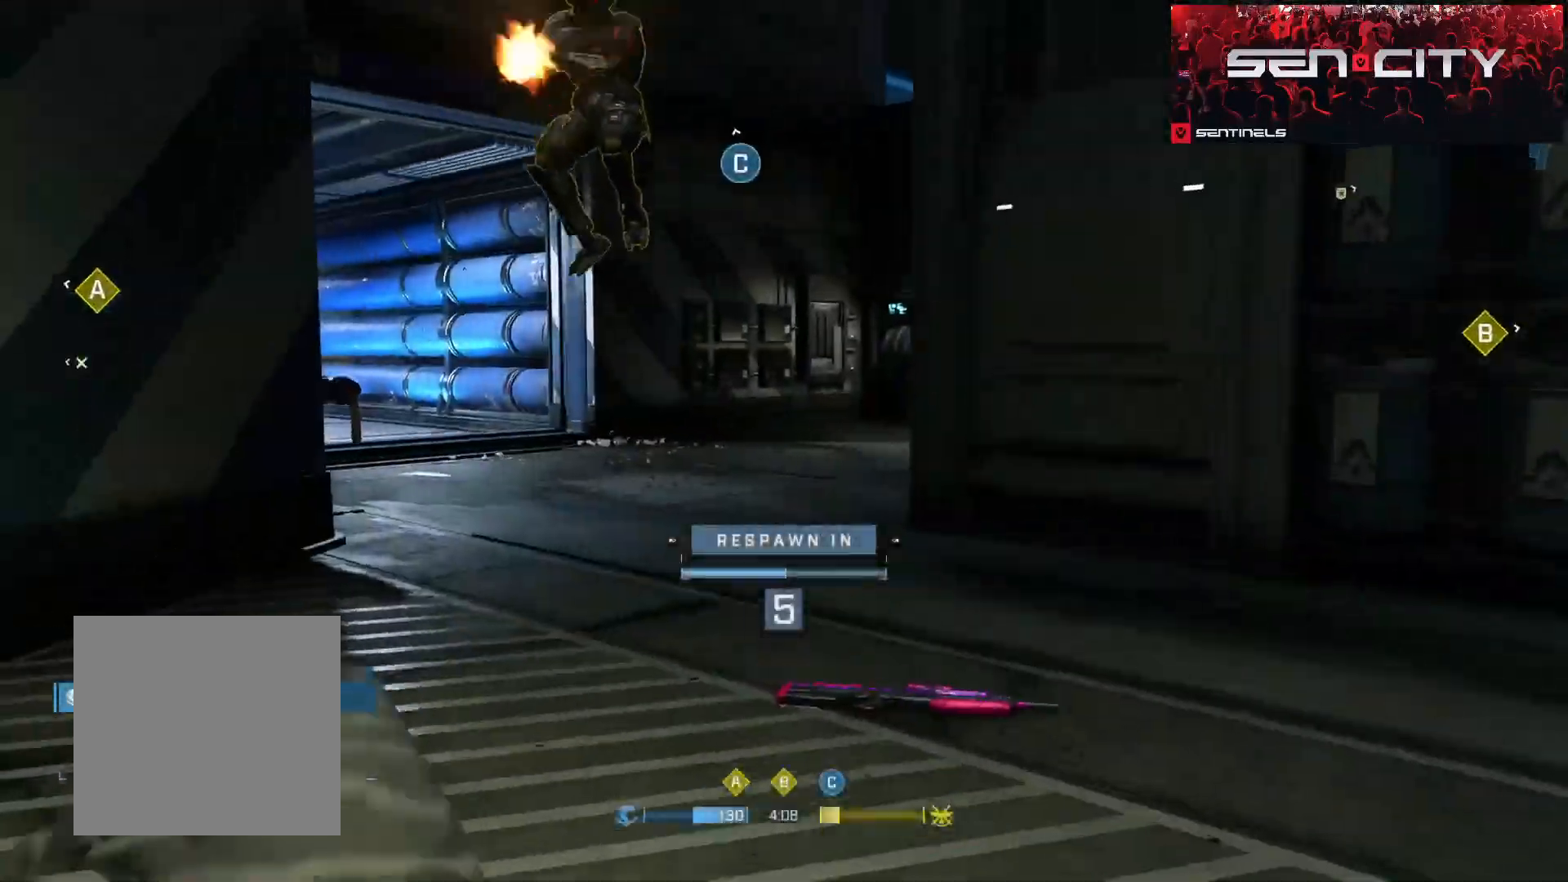
{"buttons": [], "left_stick": "center", "right_stick": "up-left"}
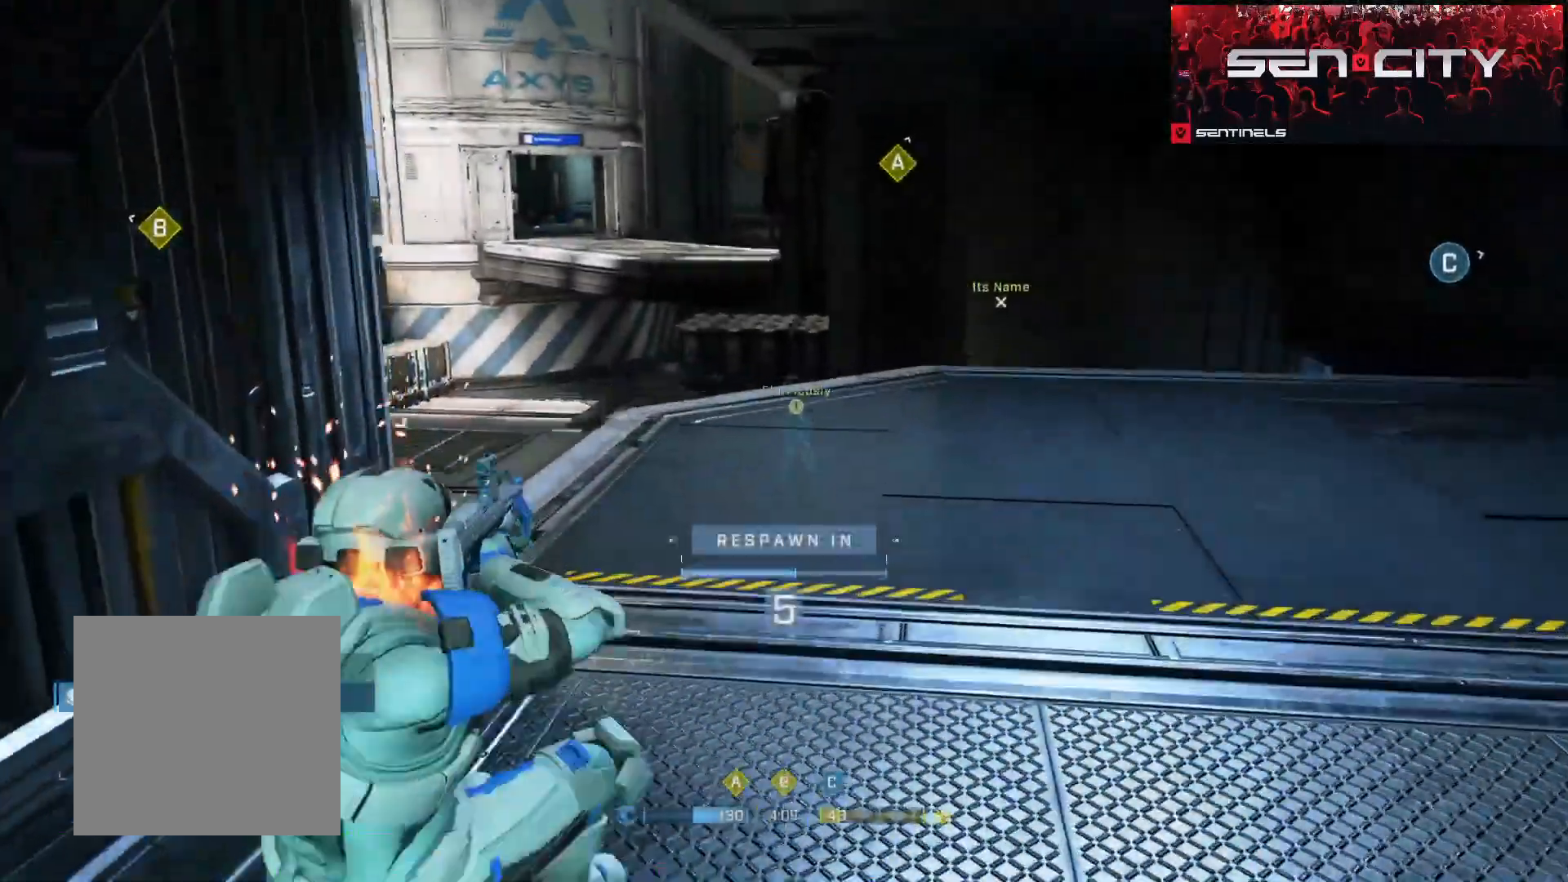
{"buttons": [], "left_stick": "center", "right_stick": "center", "events": [[34, "right_stick", "down-left"], [167, "right_stick", "center"]]}
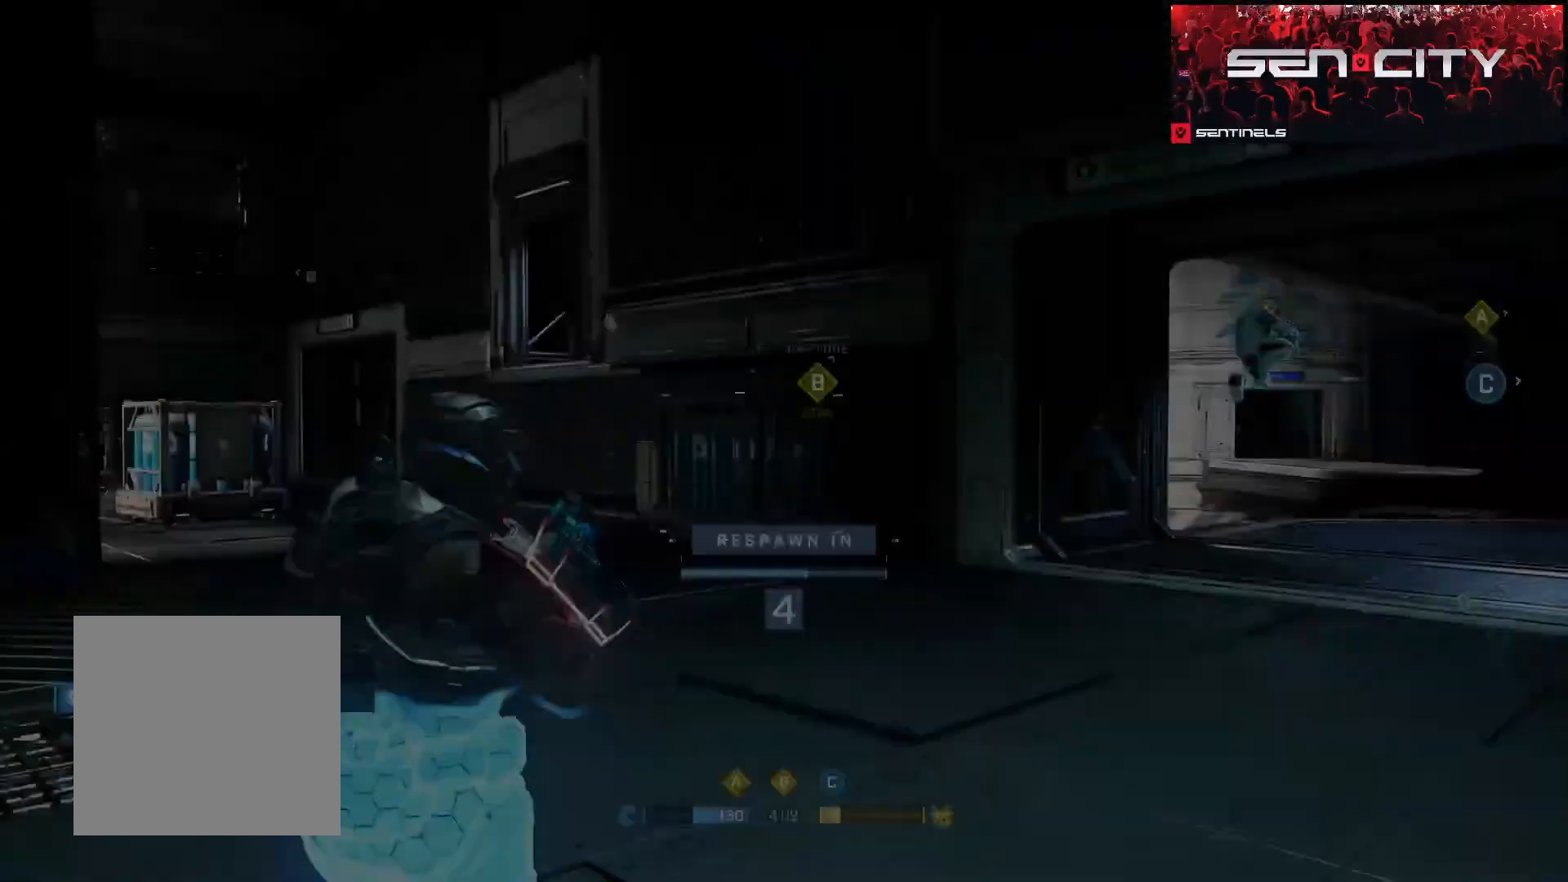
{"buttons": [], "left_stick": "center", "right_stick": "center", "events": []}
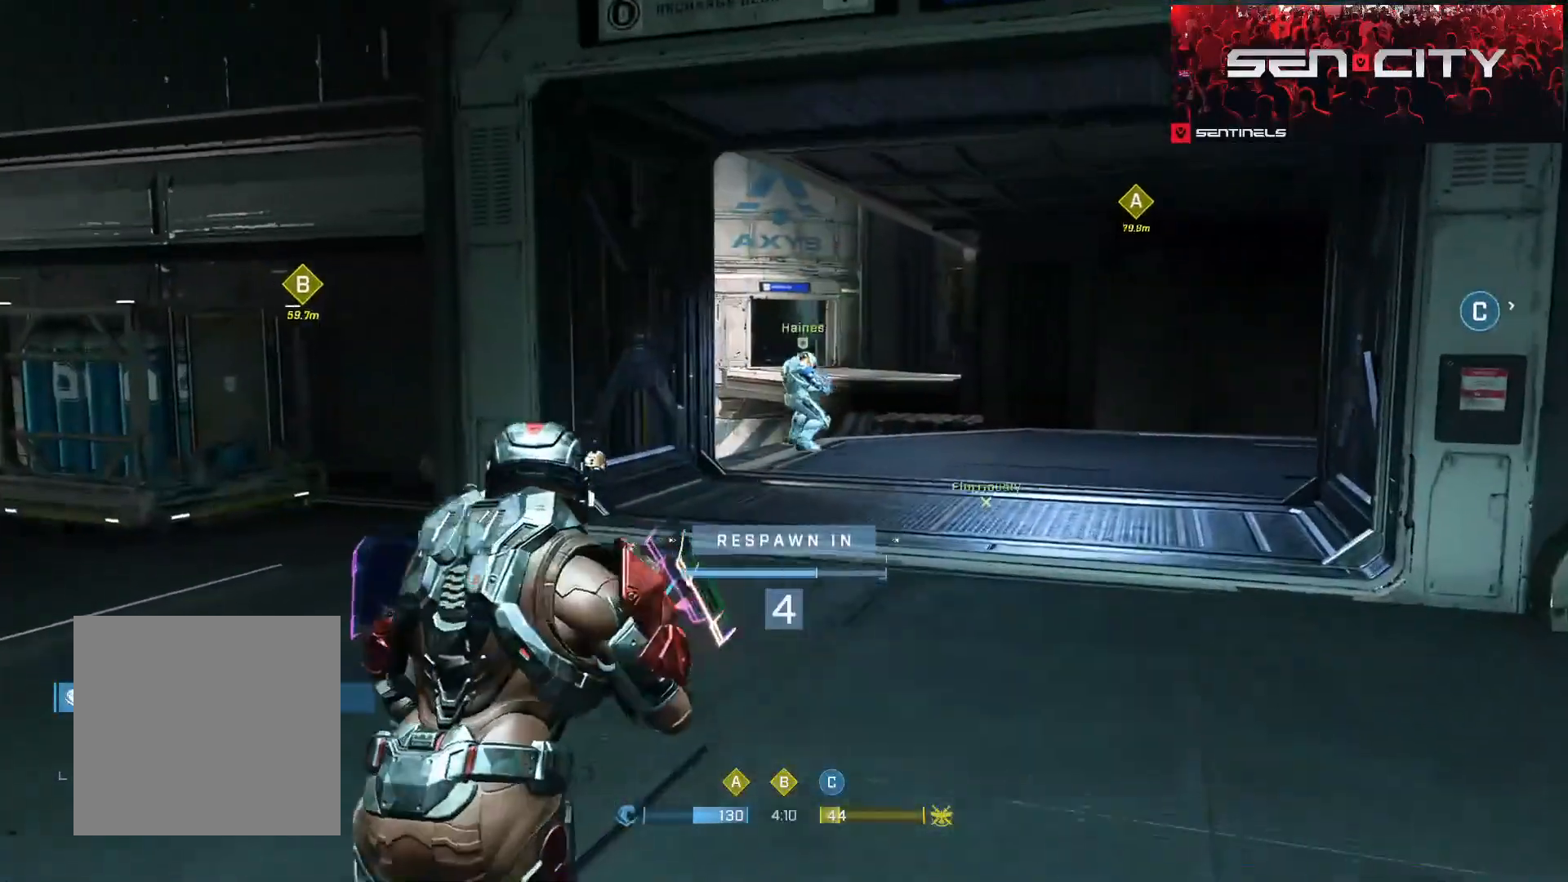
{"buttons": [], "left_stick": "up", "right_stick": "center"}
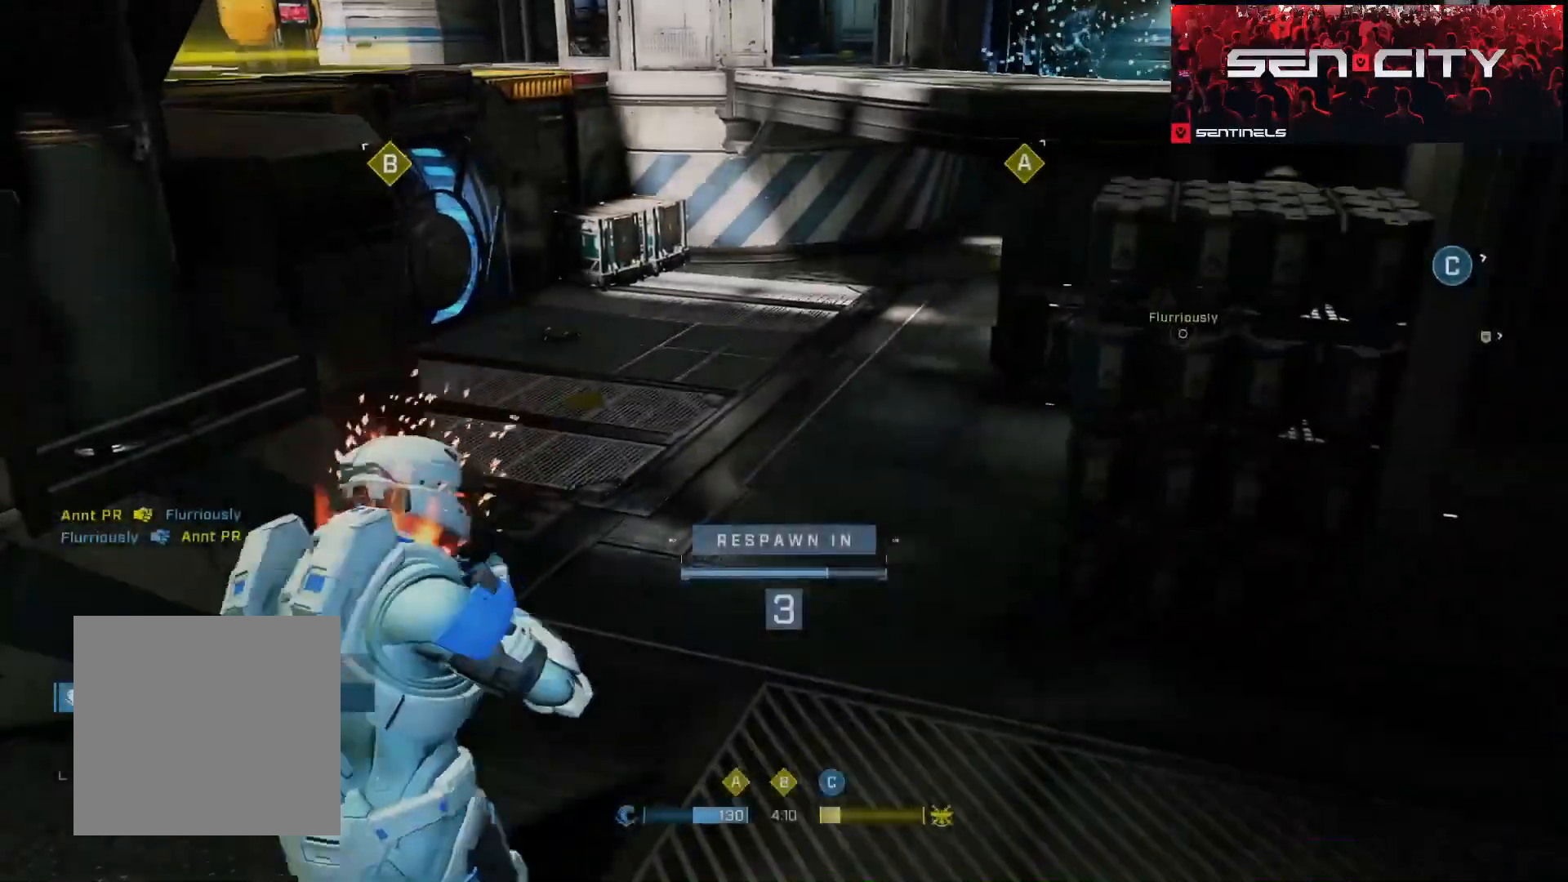
{"buttons": [], "left_stick": "up", "right_stick": "center", "events": []}
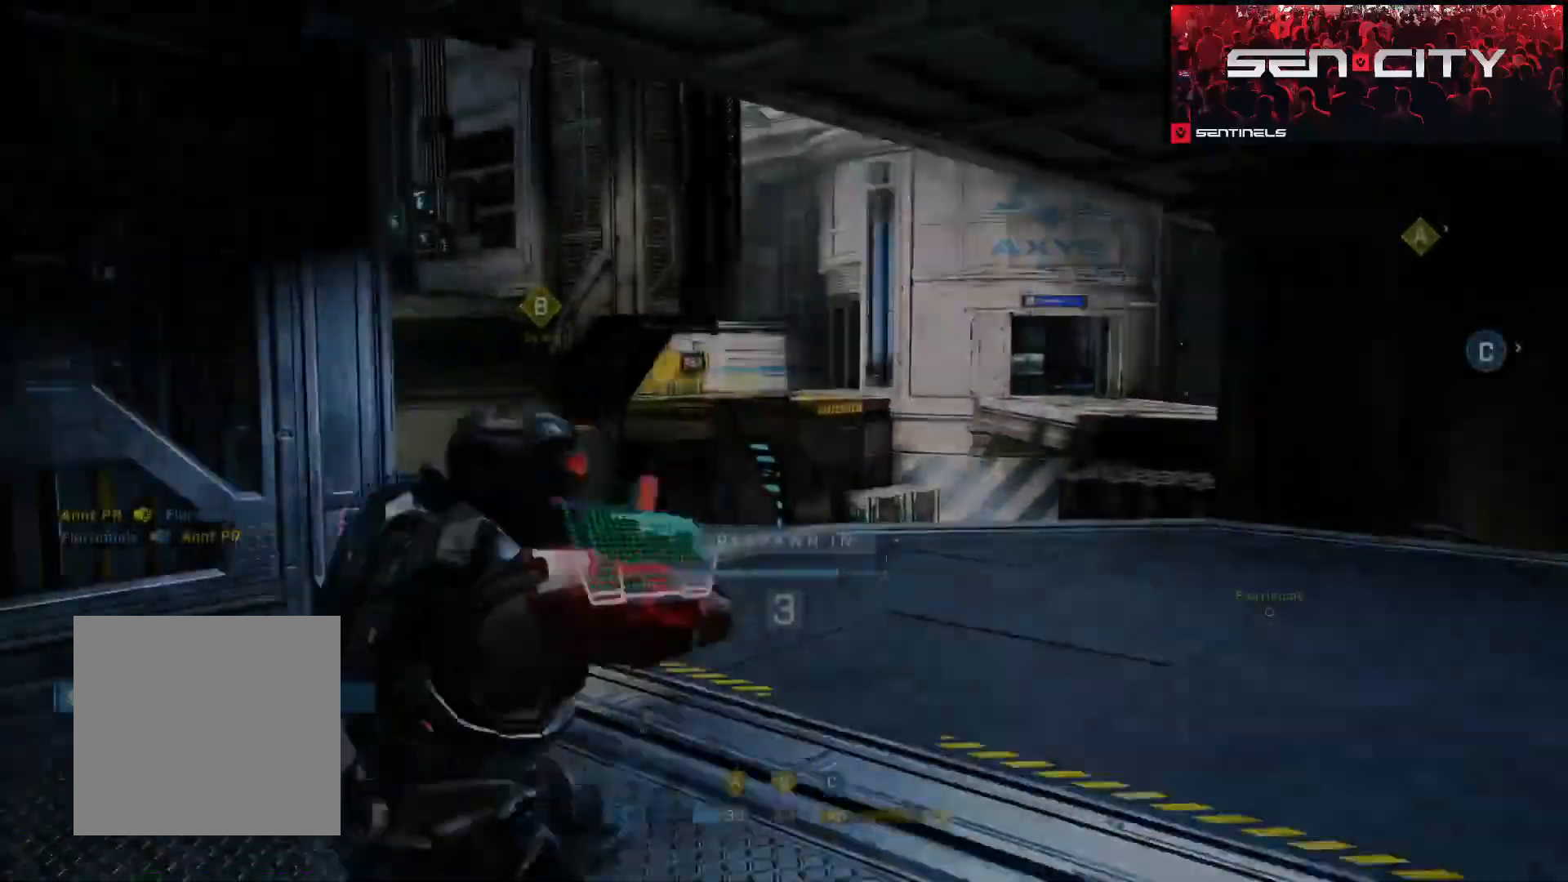
{"buttons": [], "left_stick": "up", "right_stick": "center", "events": []}
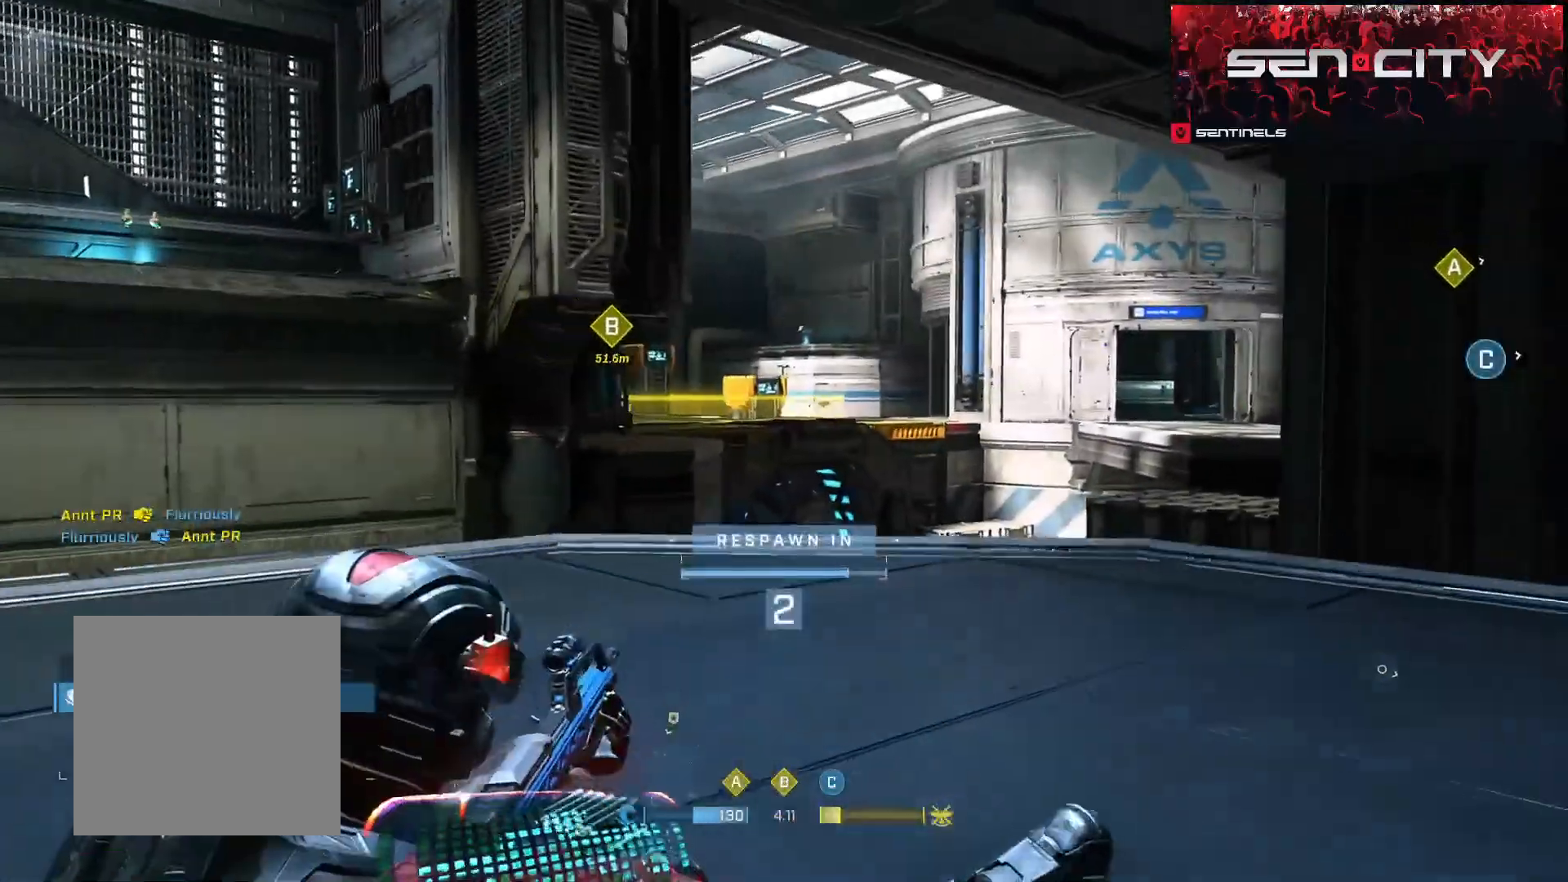
{"buttons": [], "left_stick": "up", "right_stick": "center", "events": []}
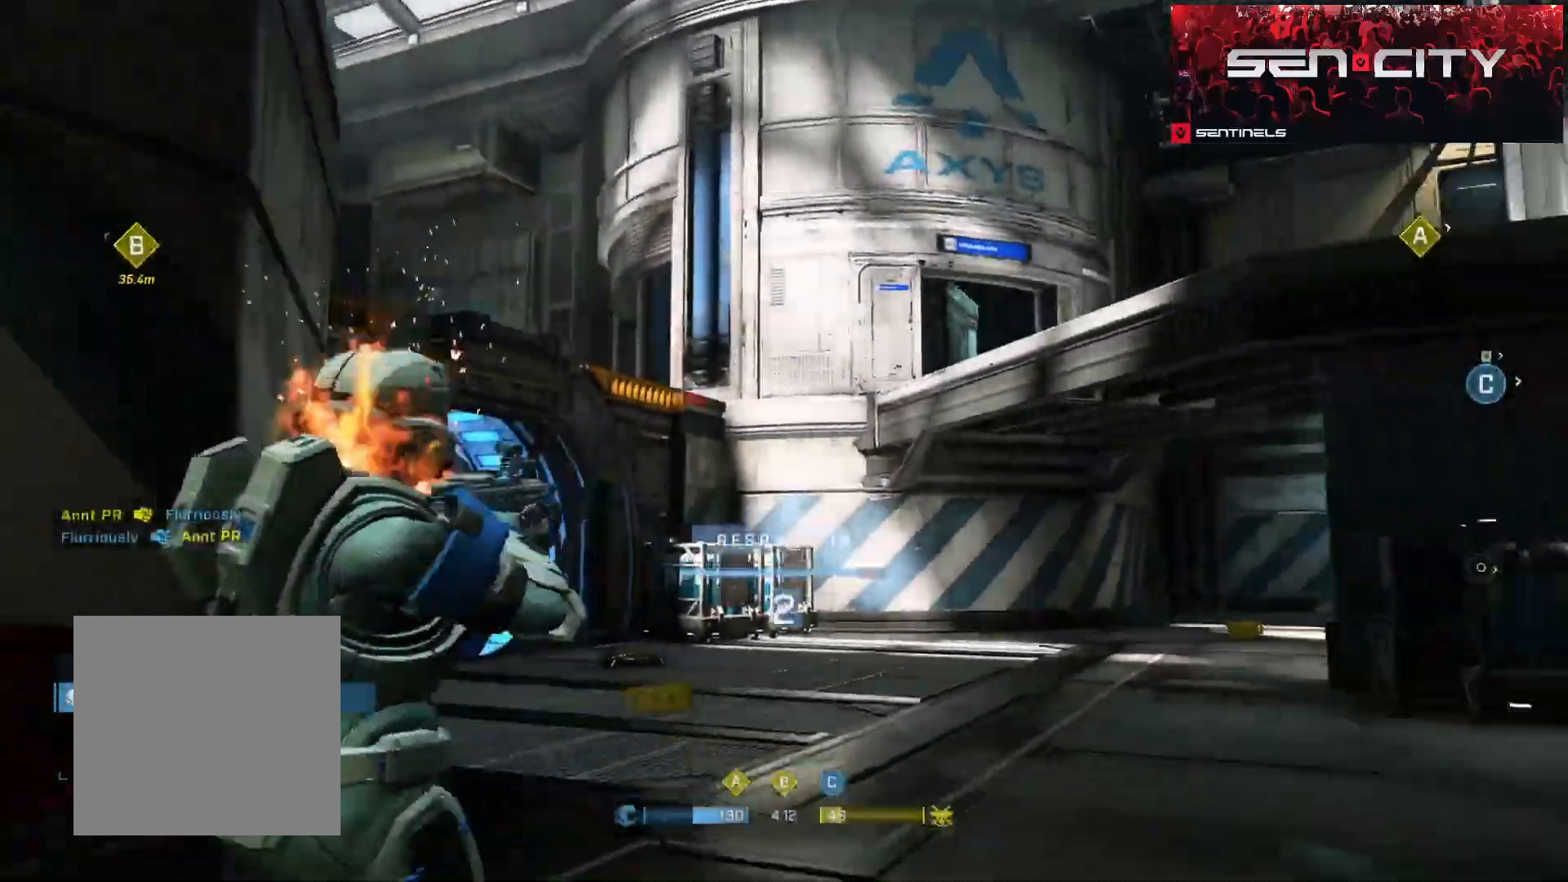
{"buttons": [], "left_stick": "up", "right_stick": "center", "events": []}